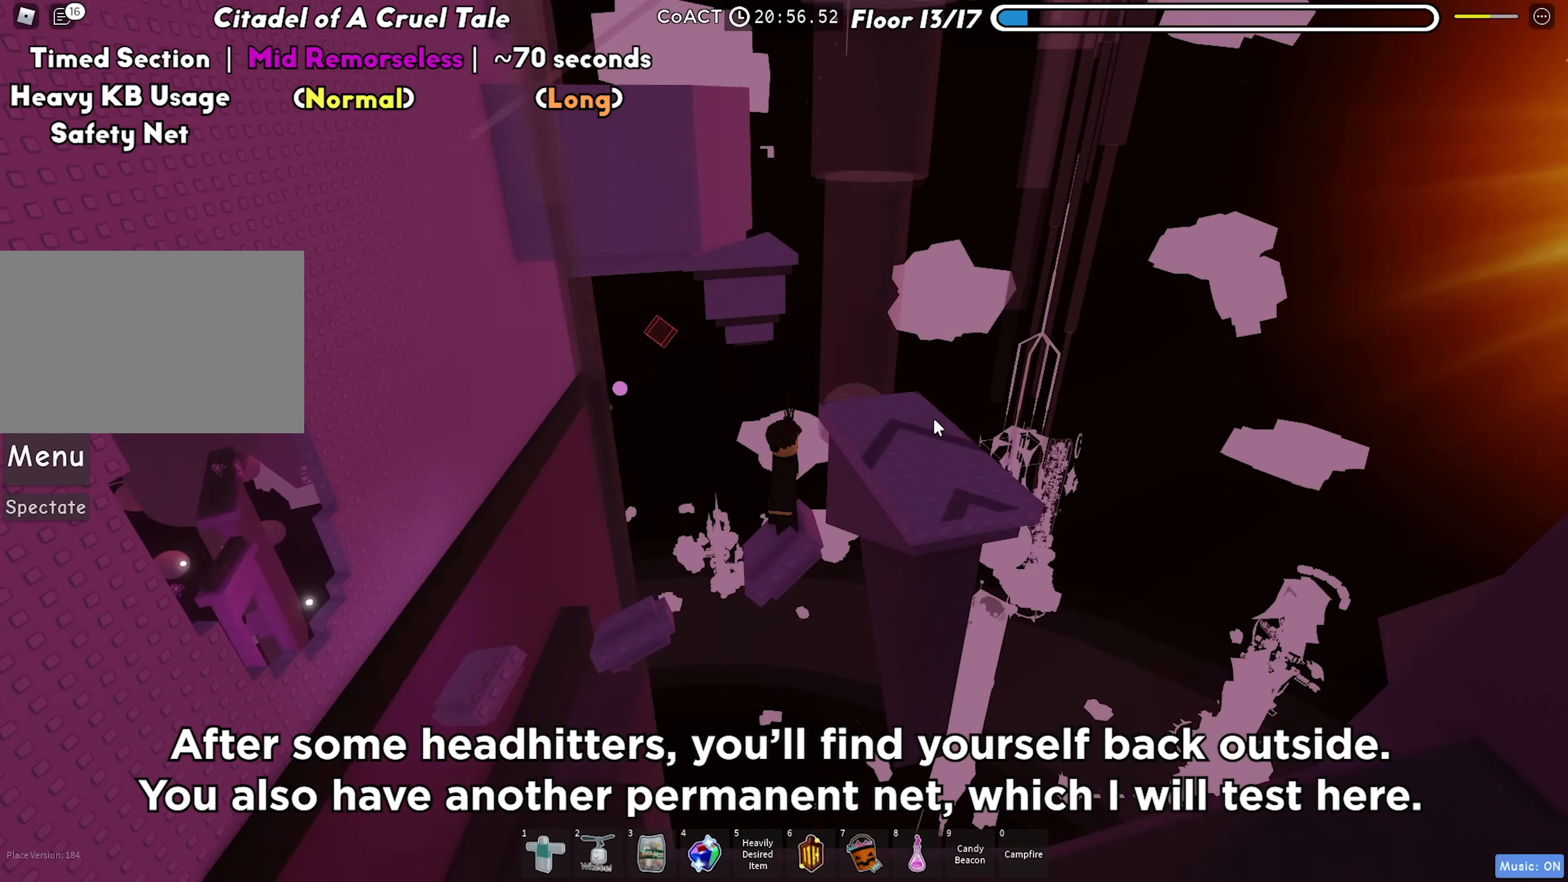
Gameplay with keyboard; each line is a JSON object with the keys held at the frame after it. "events" lists presses ("down") and releases ("up") of "a", "ctrl", "d", "f", "r", "s", "shift", "space", "tab" and "w" between this image and that frame as [ms after this image, input, new state], when the widget could be followed in between. No other keys are recorded. Mouse input is not recorded.
{"keys": [], "events": [[83, "space", "down"], [250, "space", "up"], [400, "d", "up"]]}
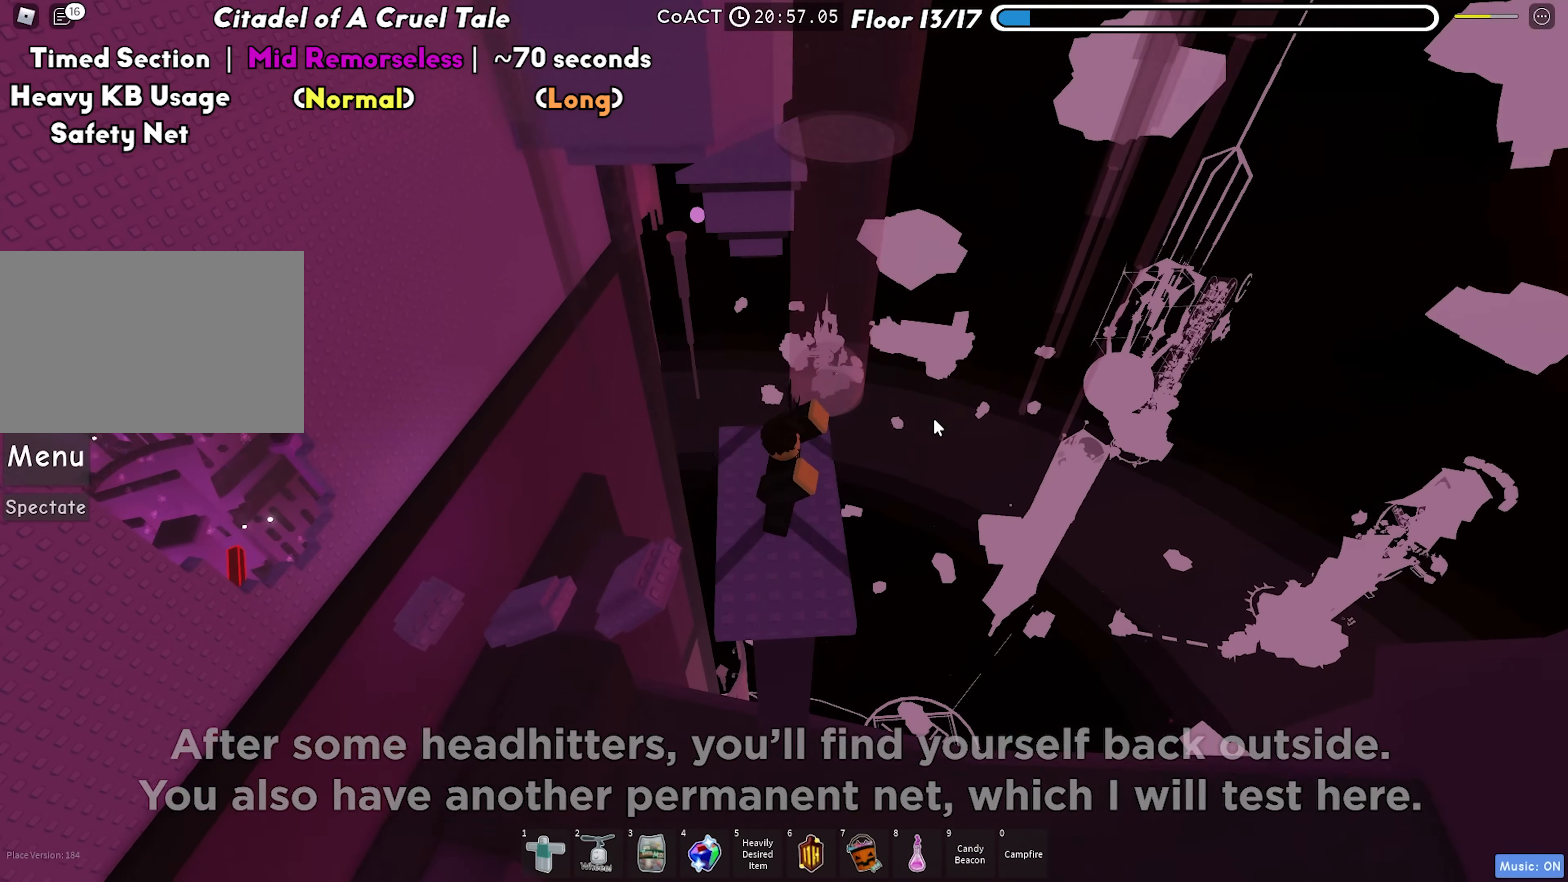
{"keys": ["w"], "events": [[83, "w", "down"], [300, "space", "down"], [417, "space", "up"]]}
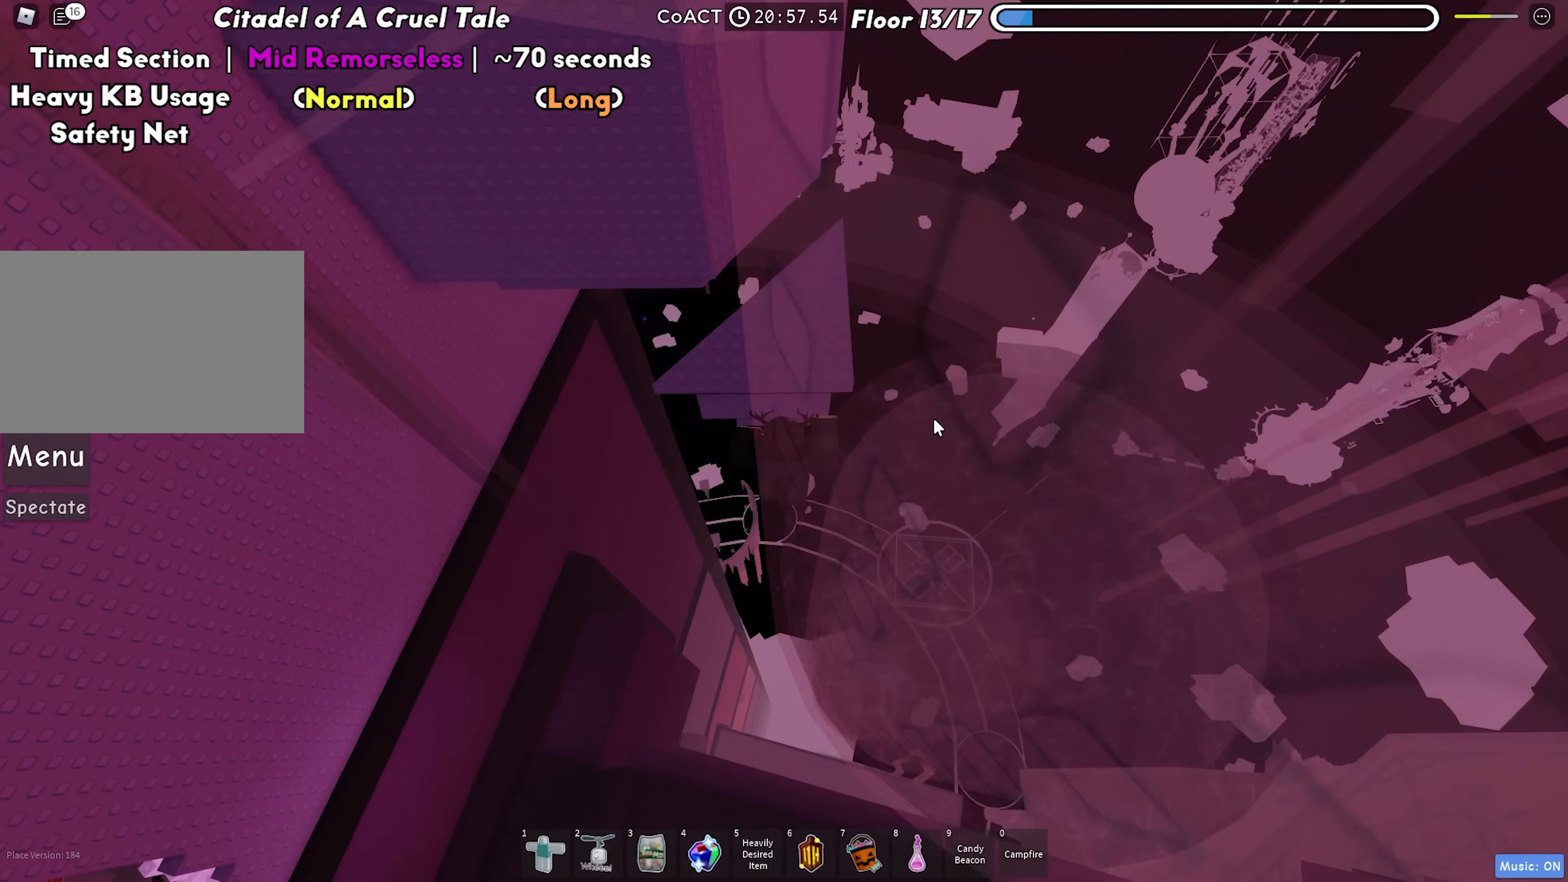
{"keys": ["d"], "events": [[167, "shift", "down"], [233, "w", "up"], [250, "d", "down"], [250, "shift", "up"]]}
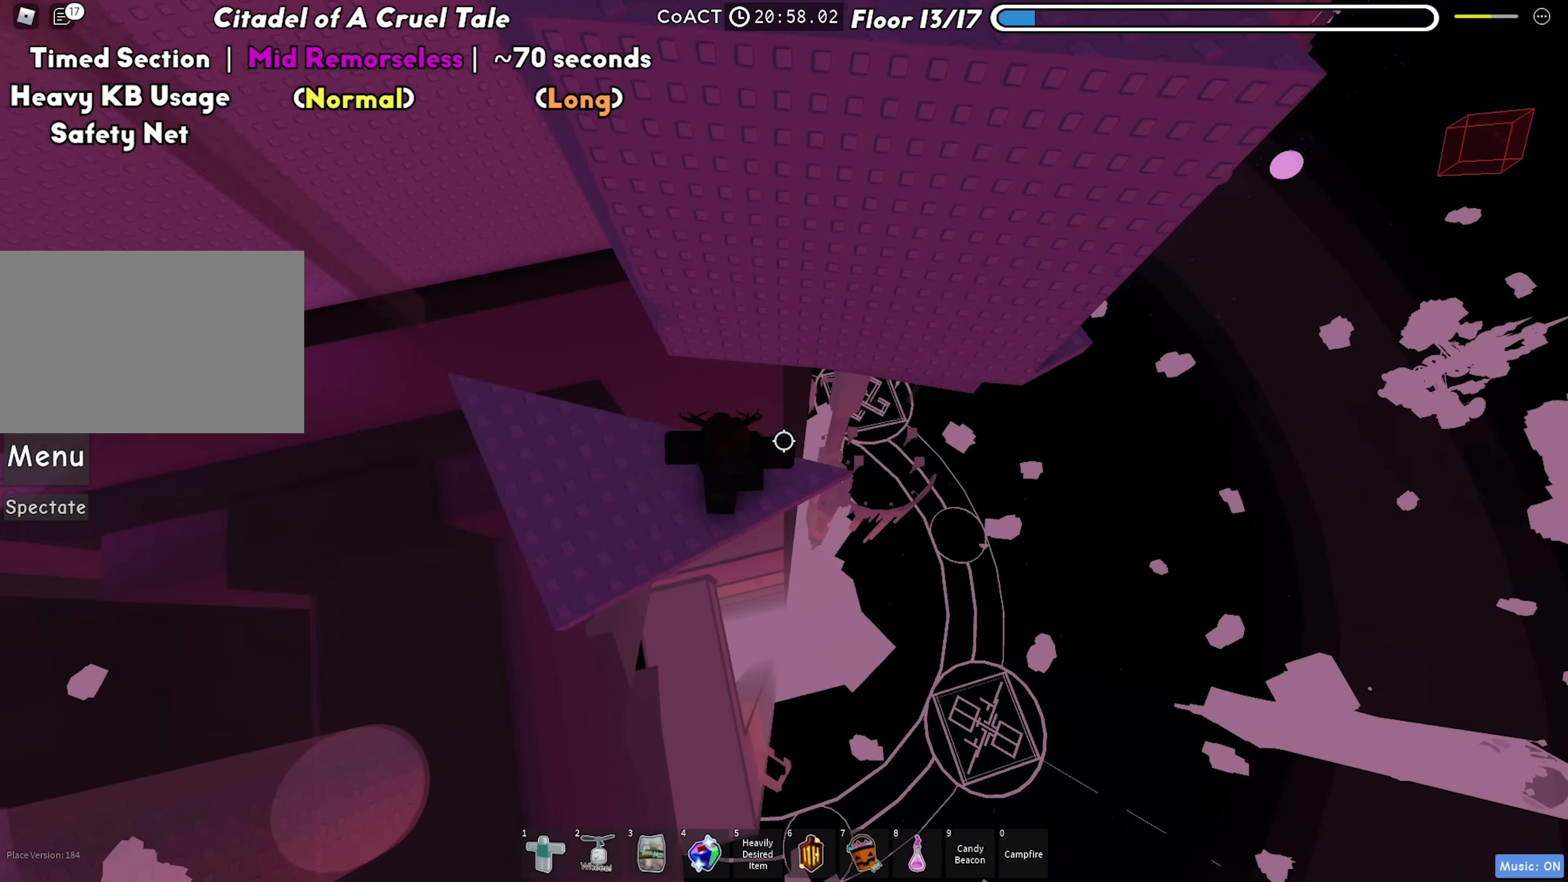
{"keys": ["d"], "events": [[233, "space", "down"], [350, "space", "up"]]}
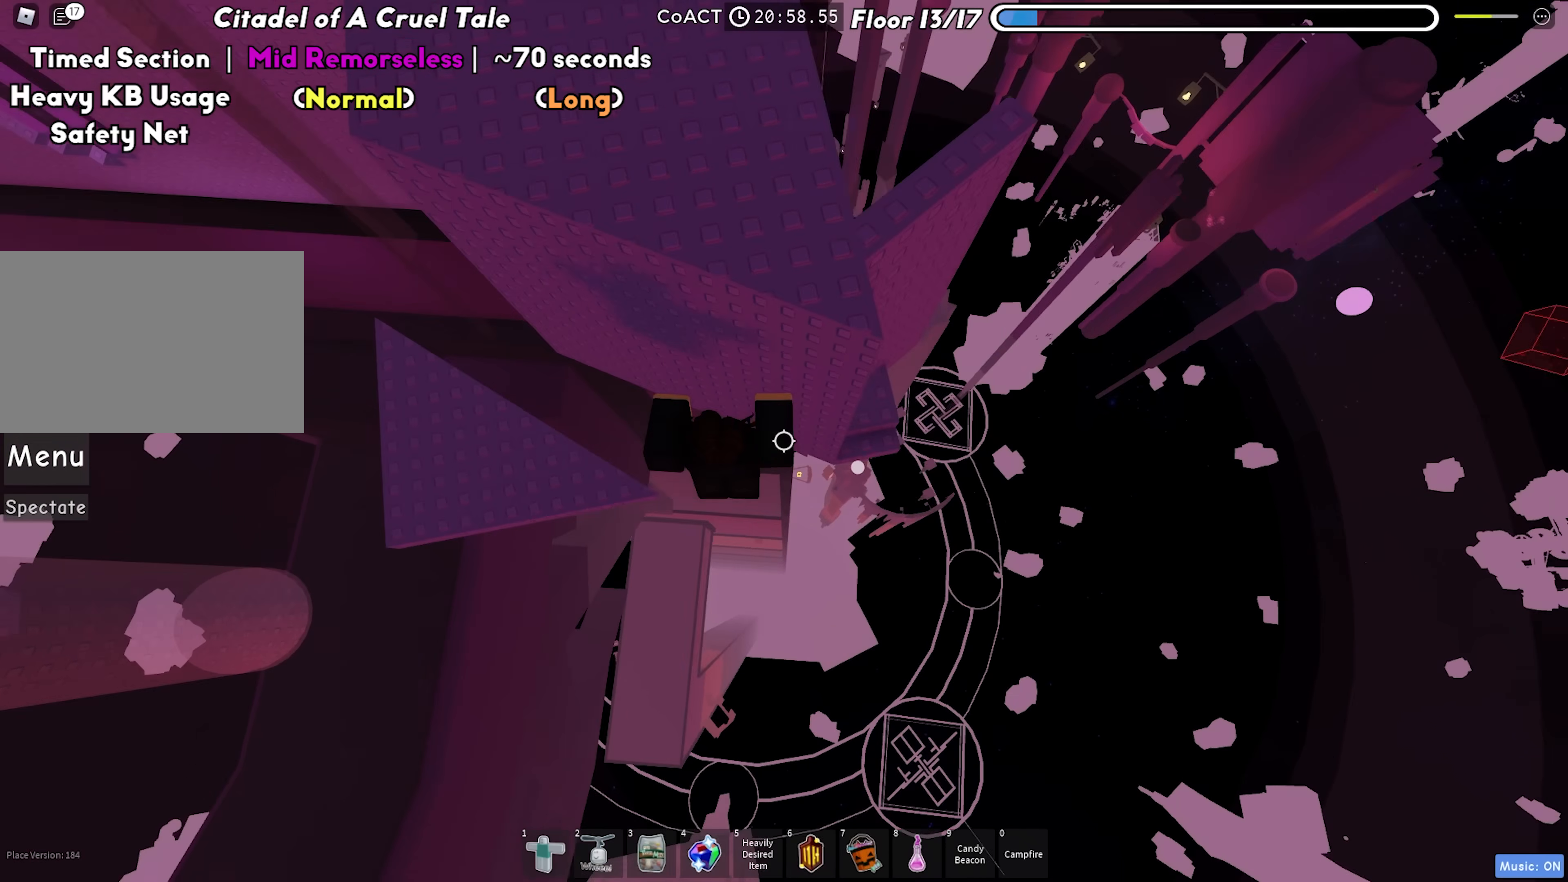
{"keys": ["d"], "events": []}
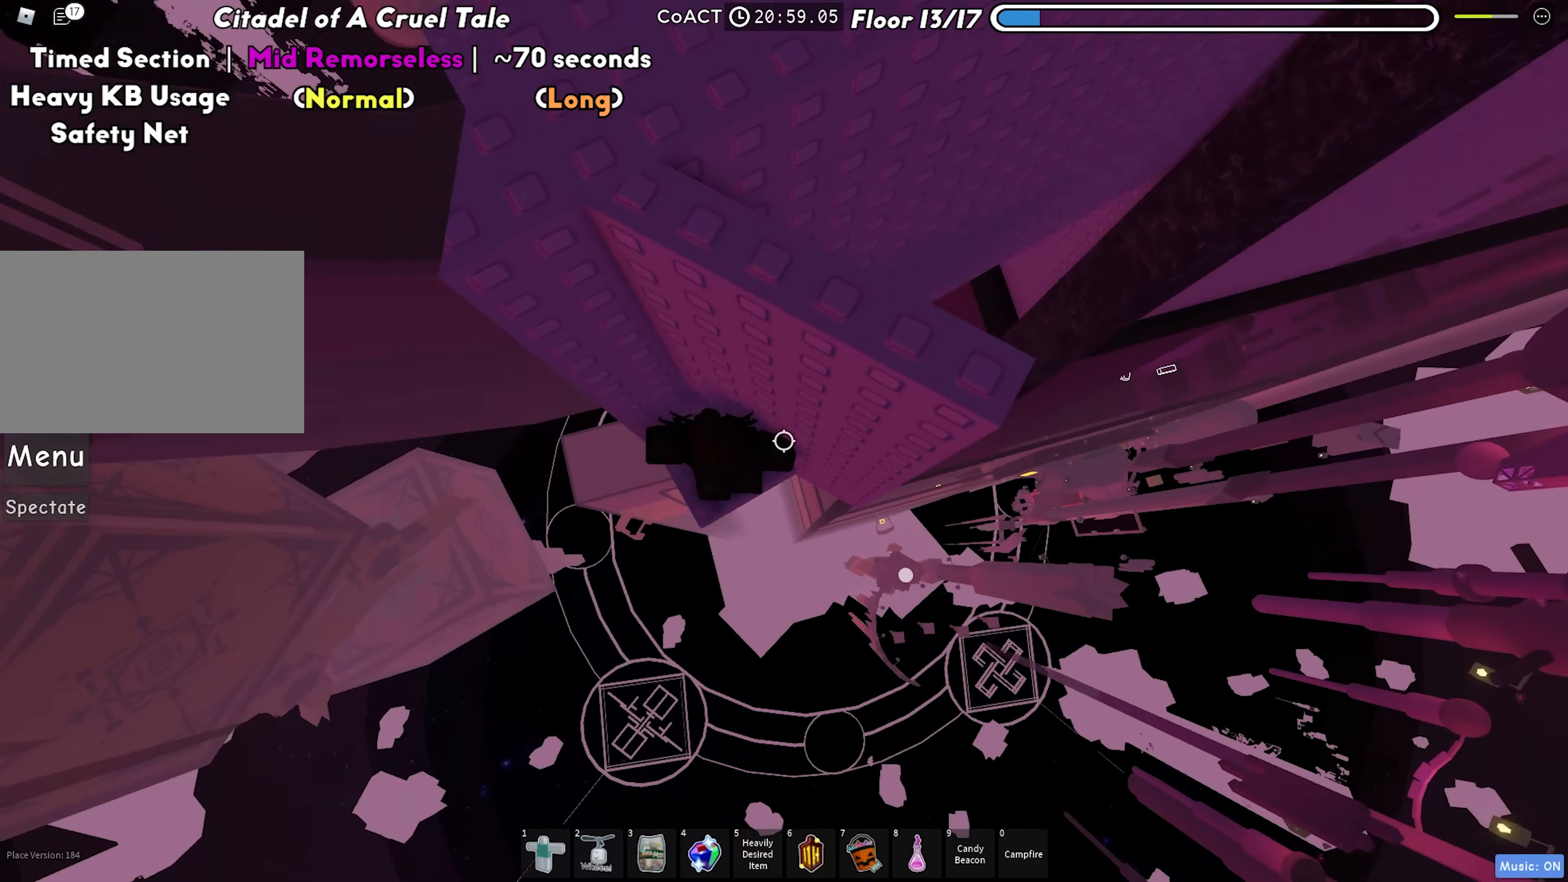
{"keys": ["d"], "events": [[183, "space", "down"], [333, "space", "up"]]}
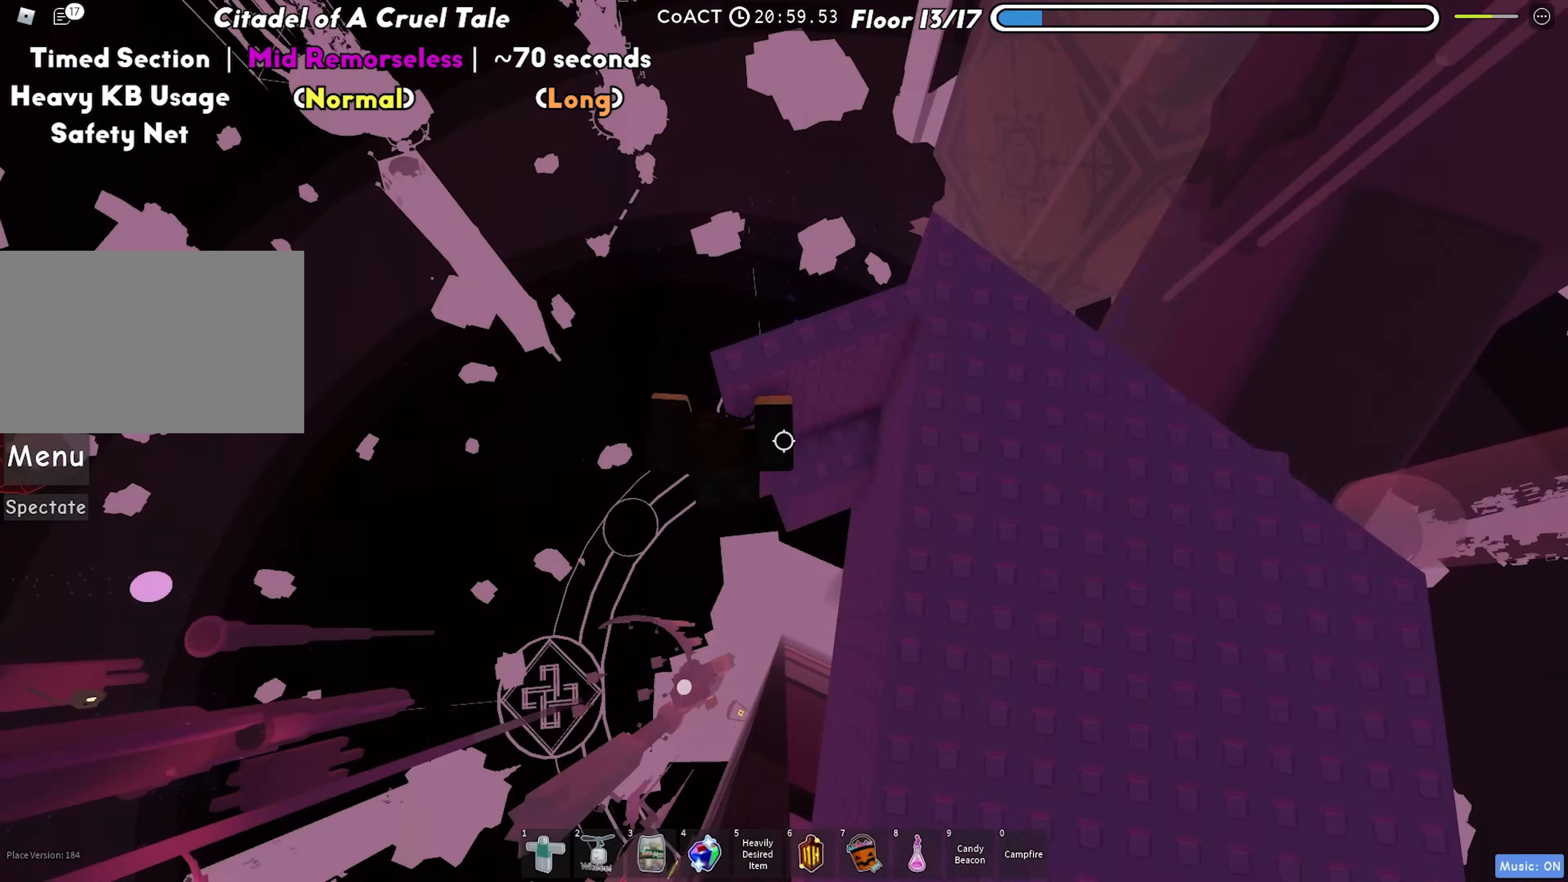
{"keys": ["w"], "events": [[33, "w", "down"], [200, "d", "up"], [250, "w", "up"], [267, "space", "down"], [400, "w", "down"], [417, "space", "up"]]}
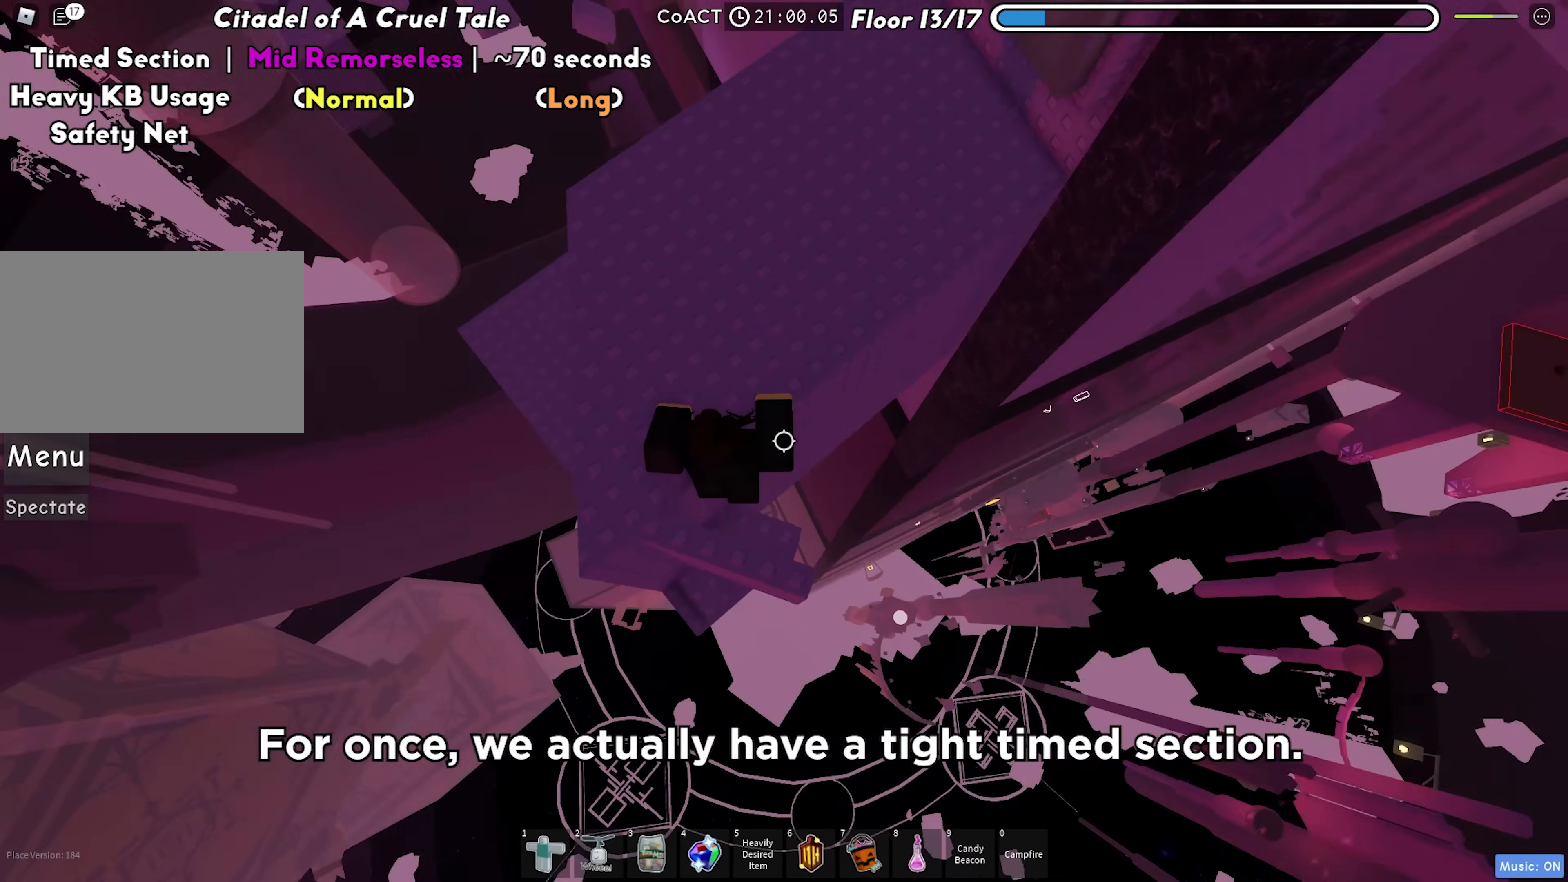
{"keys": ["d", "w"], "events": [[267, "d", "down"]]}
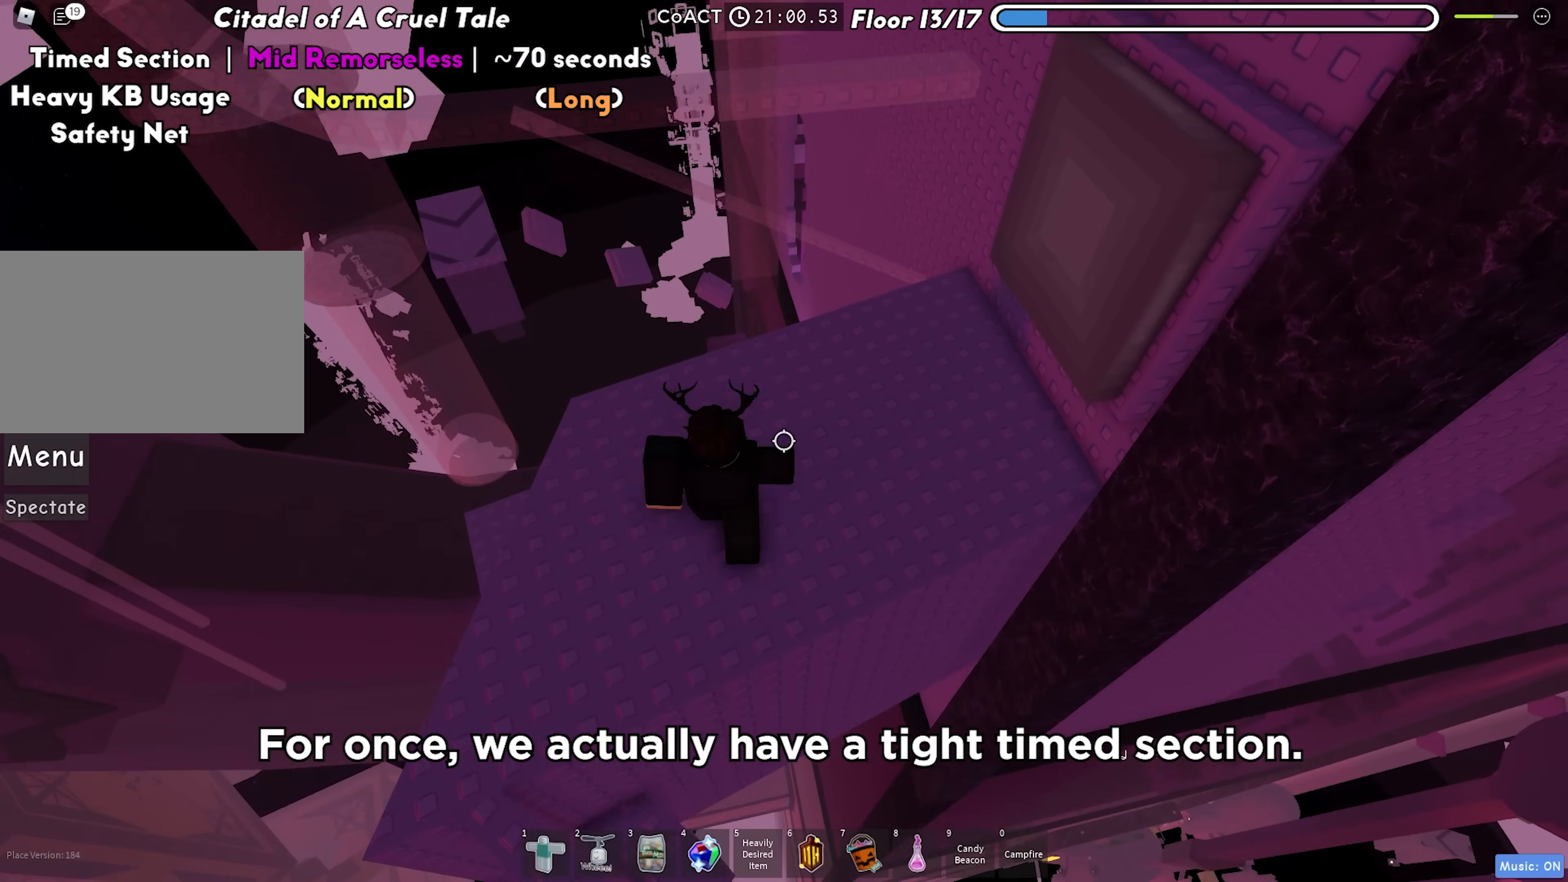
{"keys": ["d", "w"], "events": []}
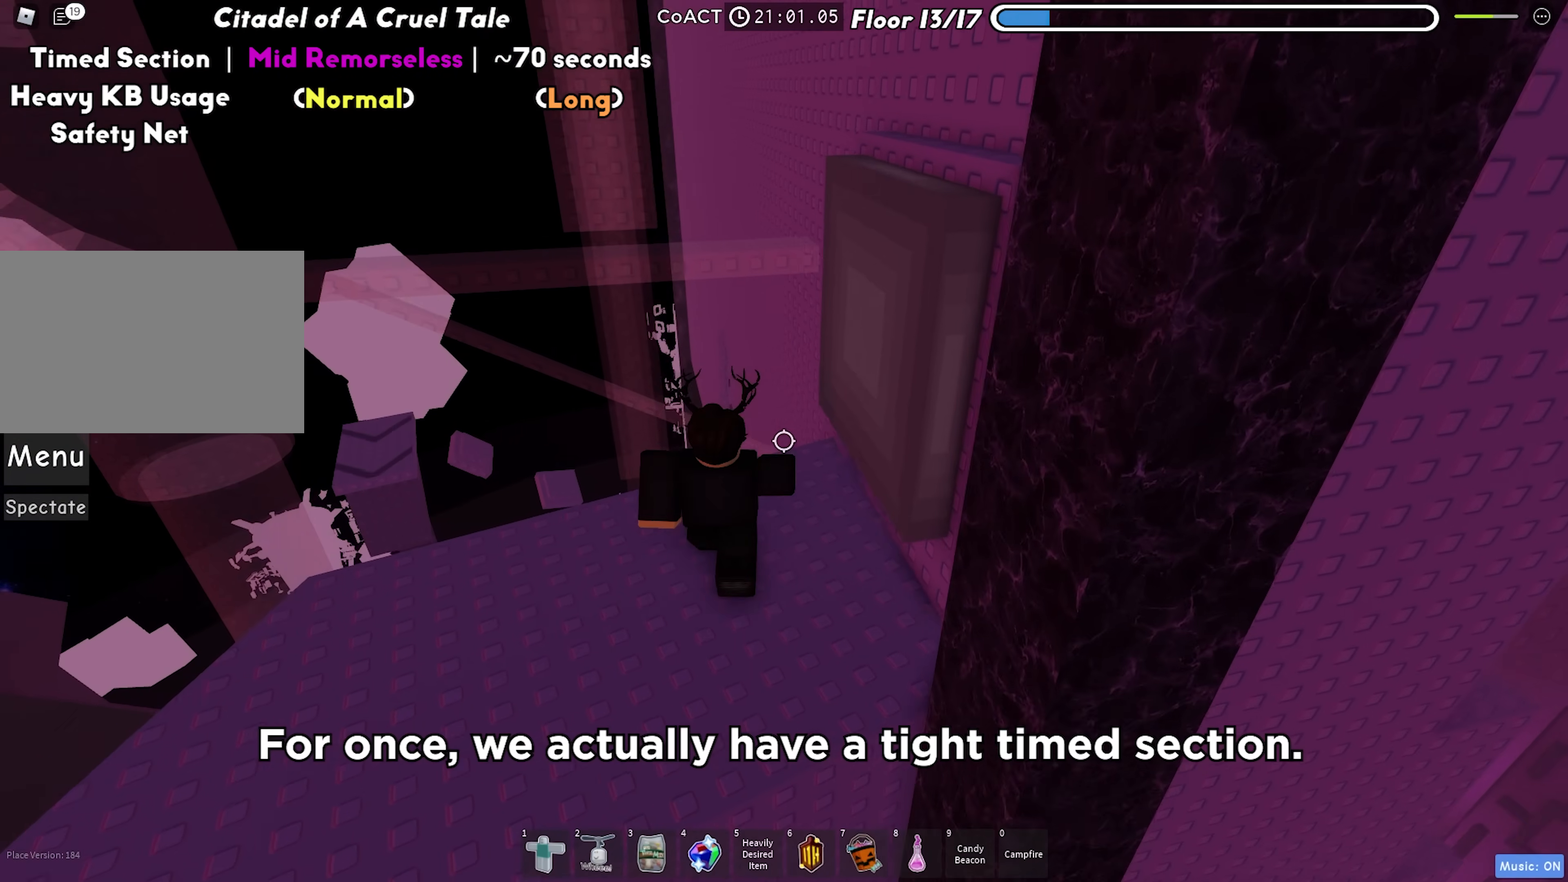
{"keys": ["space", "w"], "events": [[100, "d", "up"], [467, "space", "down"]]}
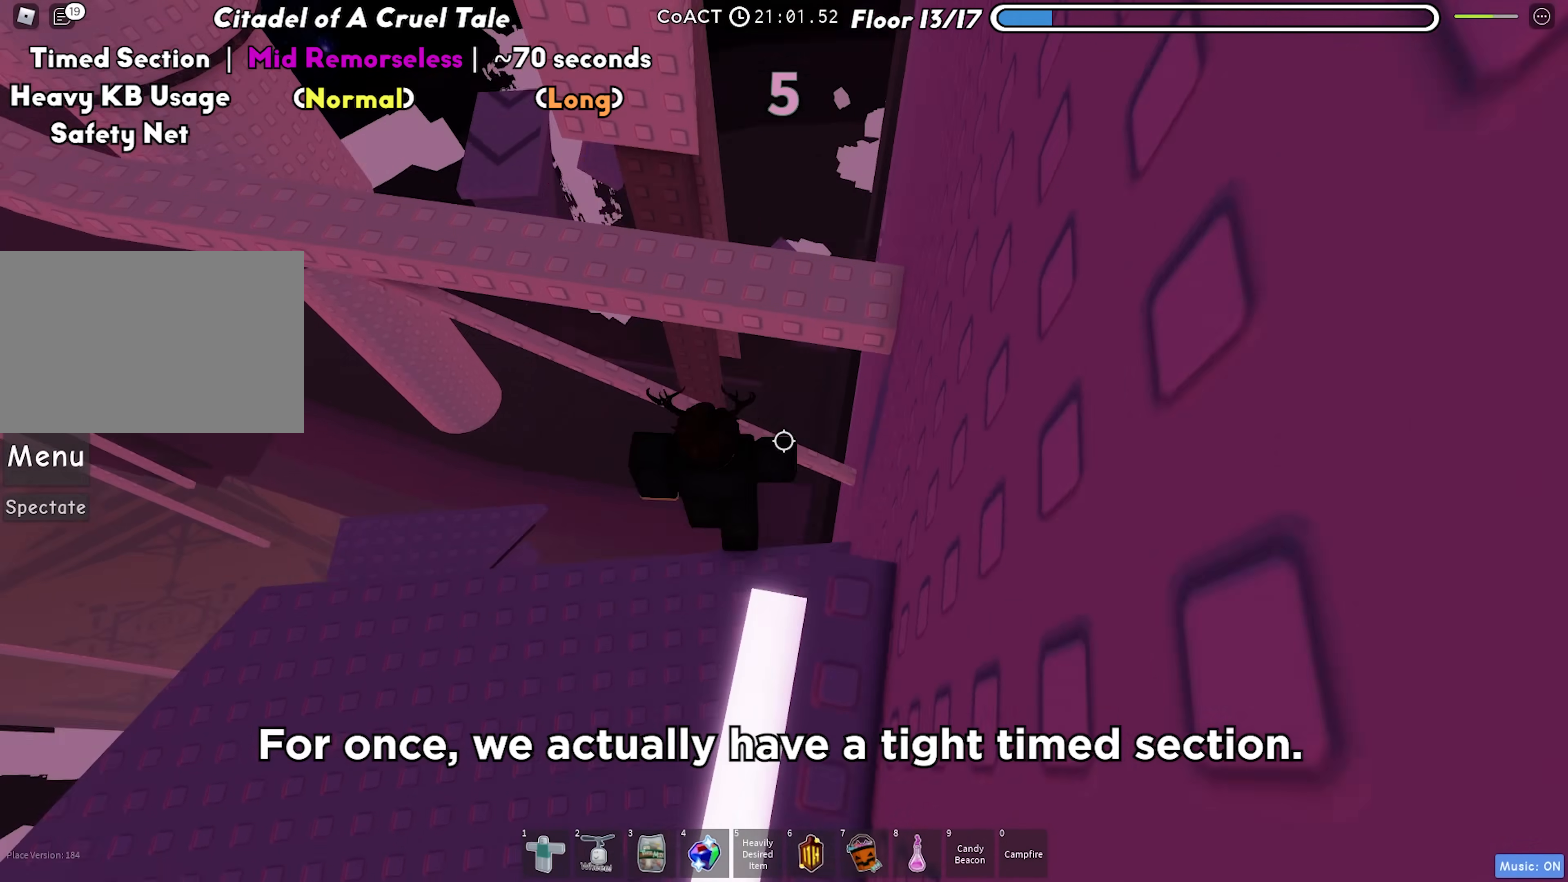
{"keys": ["w"], "events": [[83, "space", "up"]]}
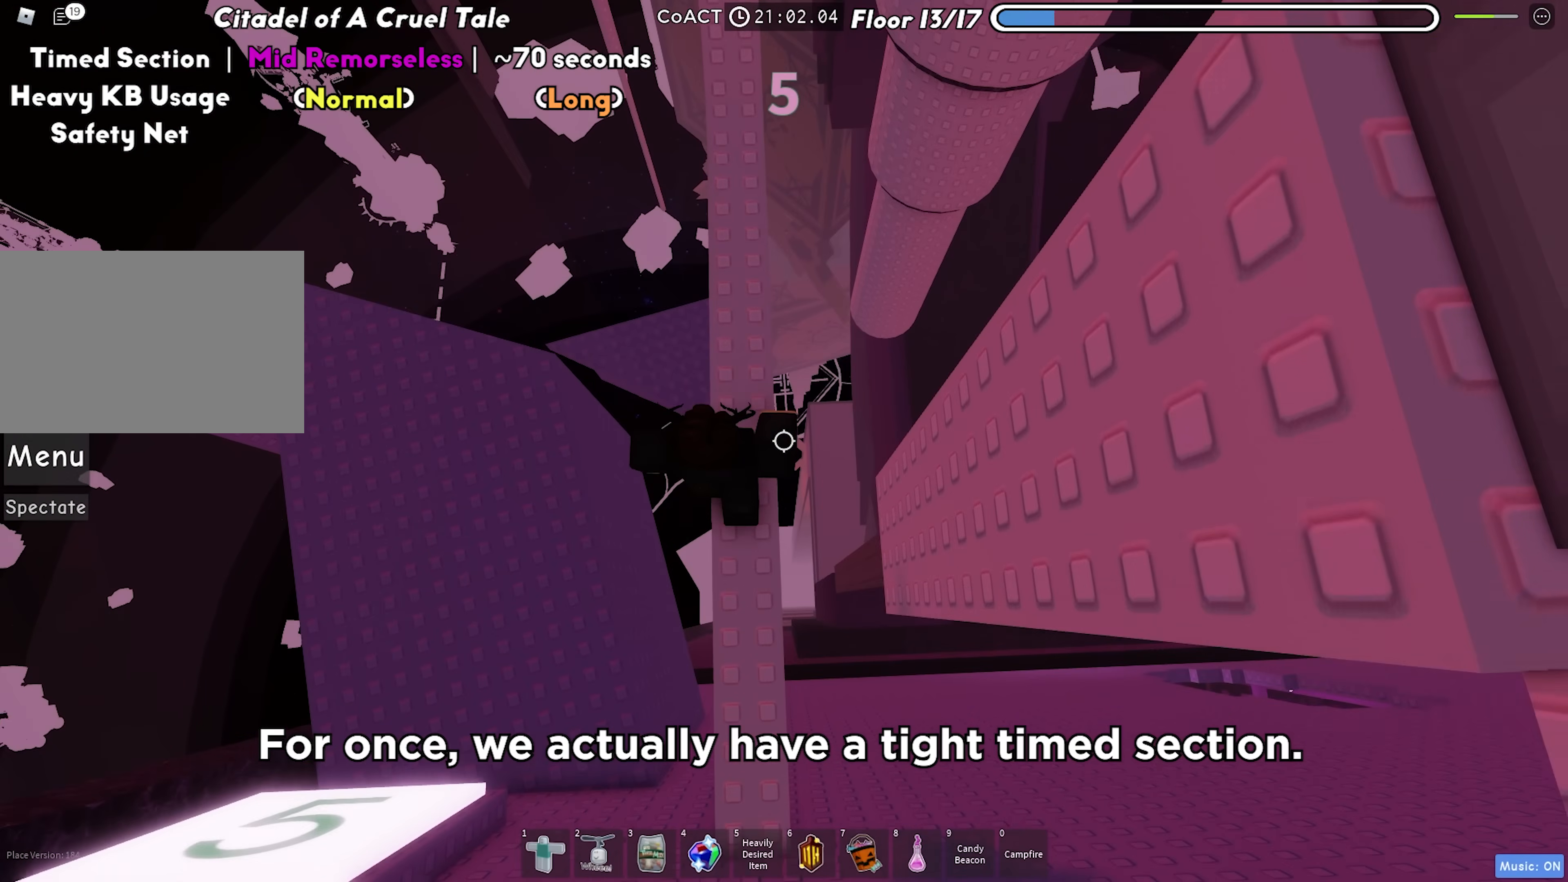
{"keys": ["w"], "events": []}
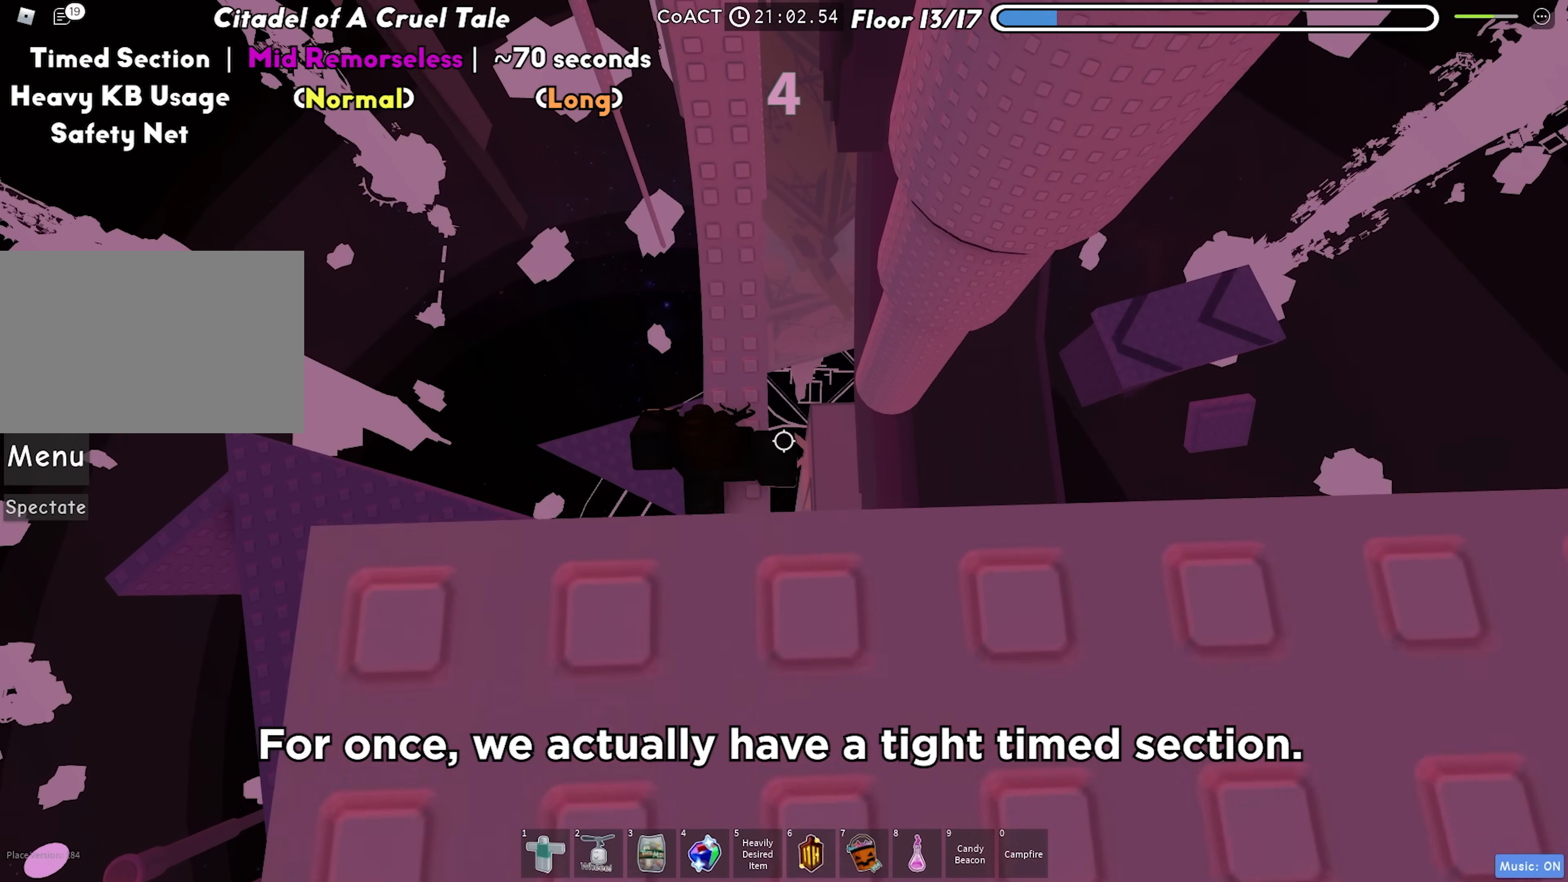
{"keys": ["d"], "events": [[417, "d", "down"], [467, "w", "up"]]}
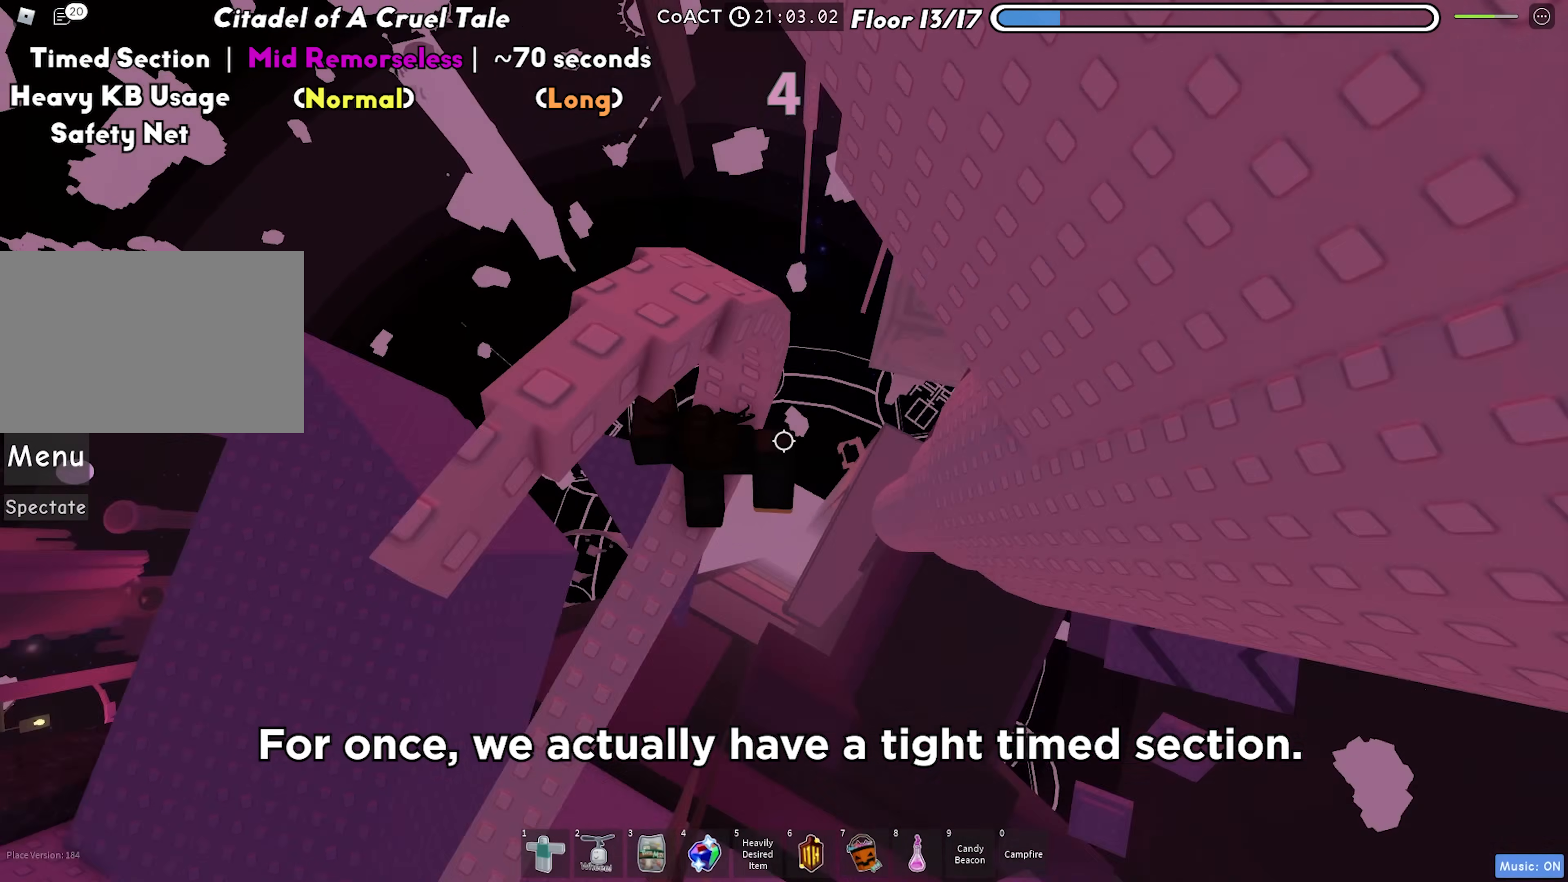
{"keys": ["a", "s"], "events": [[67, "space", "down"], [117, "shift", "down"], [133, "shift", "up"], [217, "w", "down"], [233, "space", "up"], [267, "d", "up"], [283, "a", "down"], [333, "w", "up"], [450, "s", "down"]]}
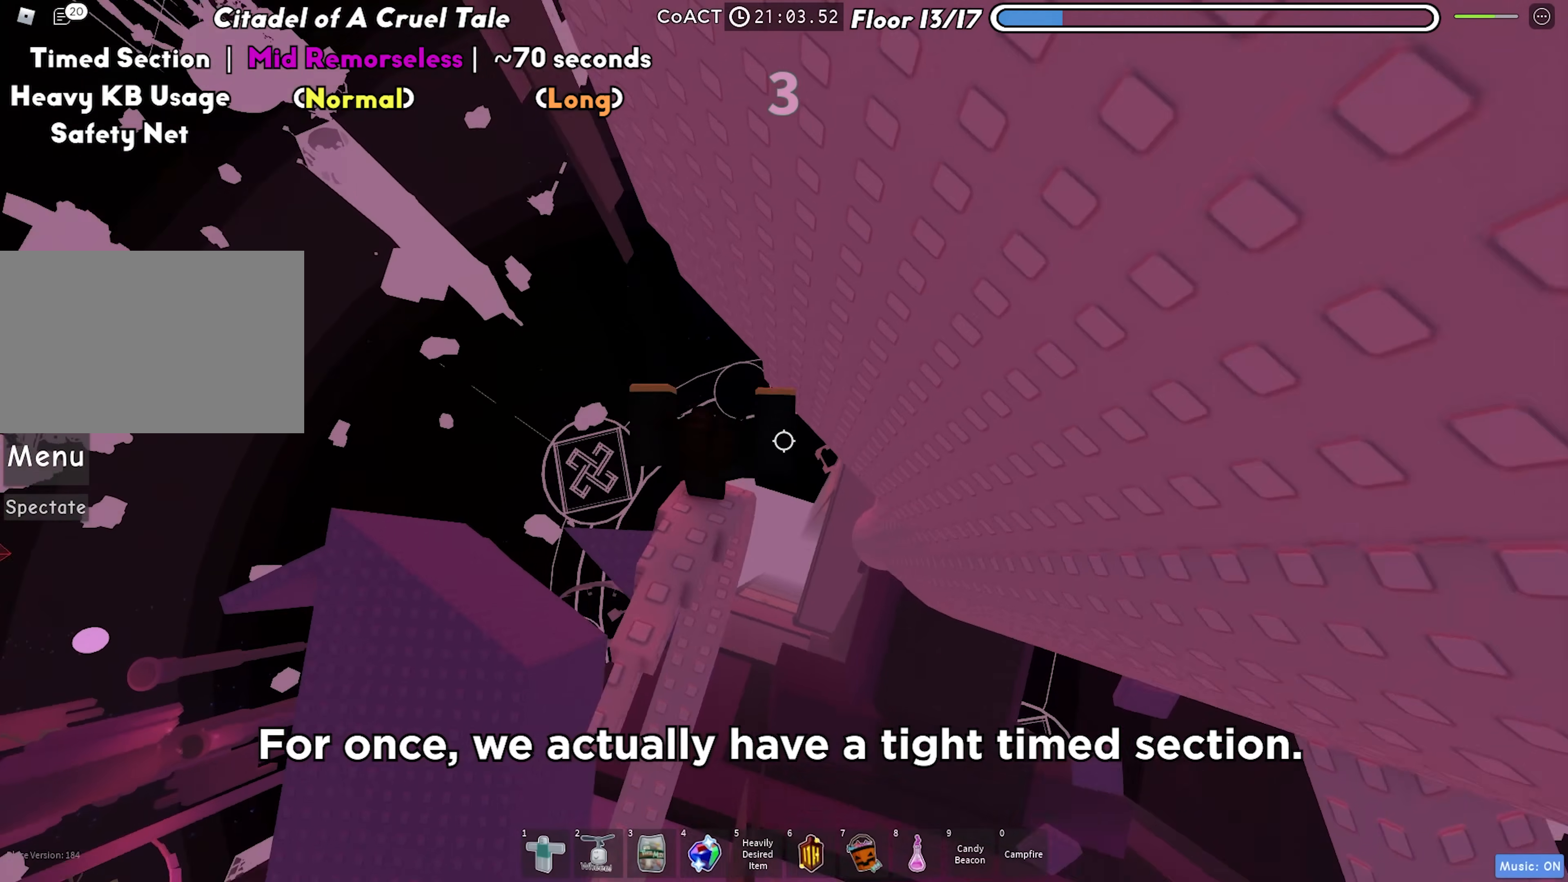
{"keys": ["d"], "events": [[17, "a", "up"], [50, "space", "down"], [183, "space", "up"], [200, "s", "up"], [417, "d", "down"]]}
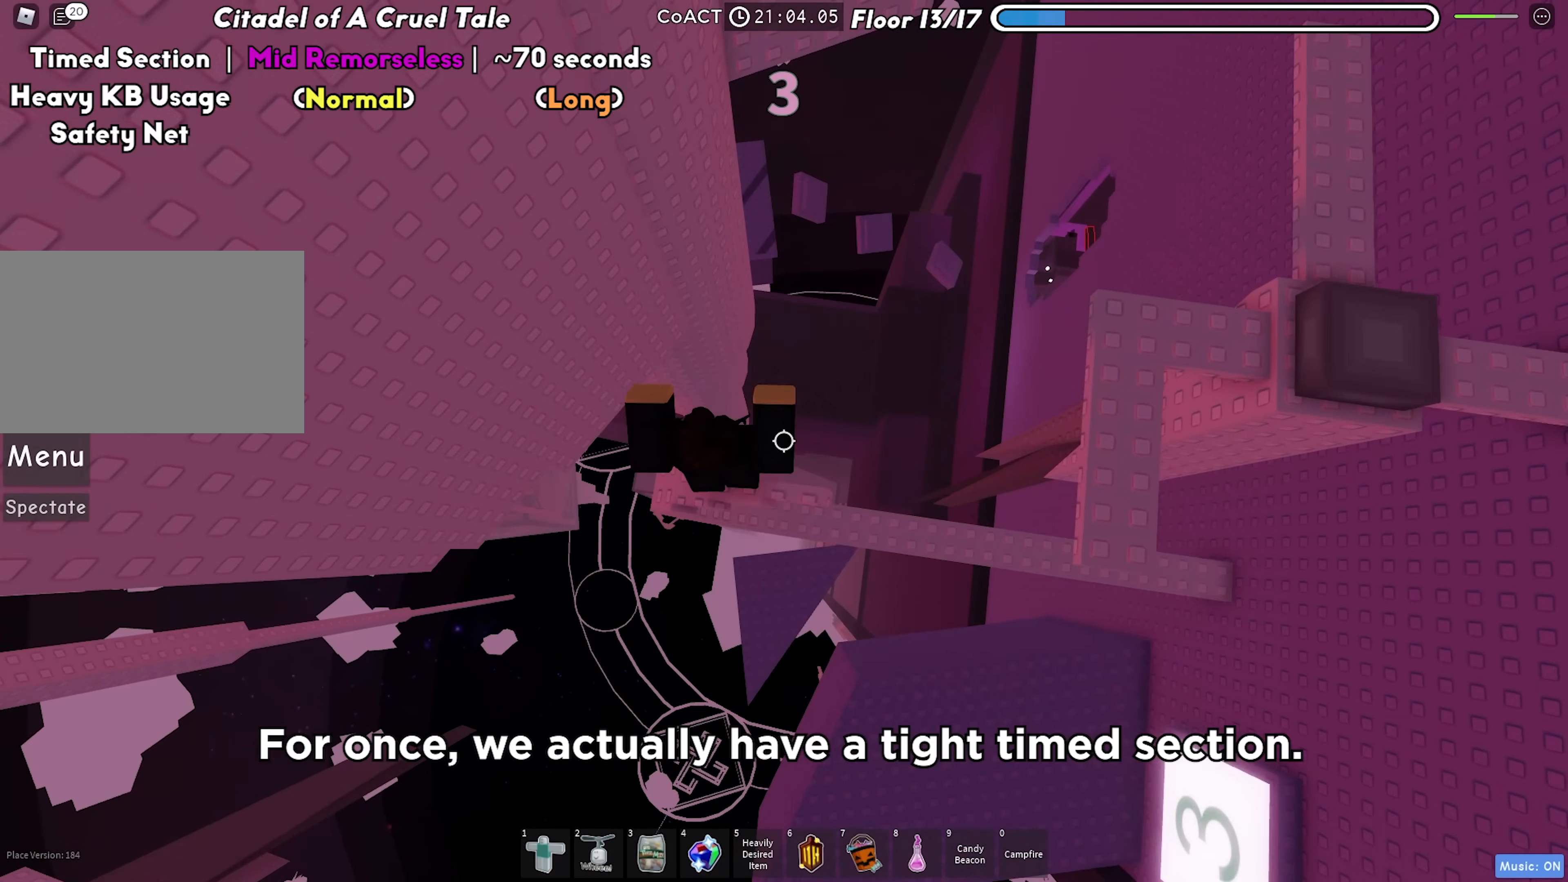
{"keys": ["d"], "events": [[233, "space", "down"], [367, "space", "up"]]}
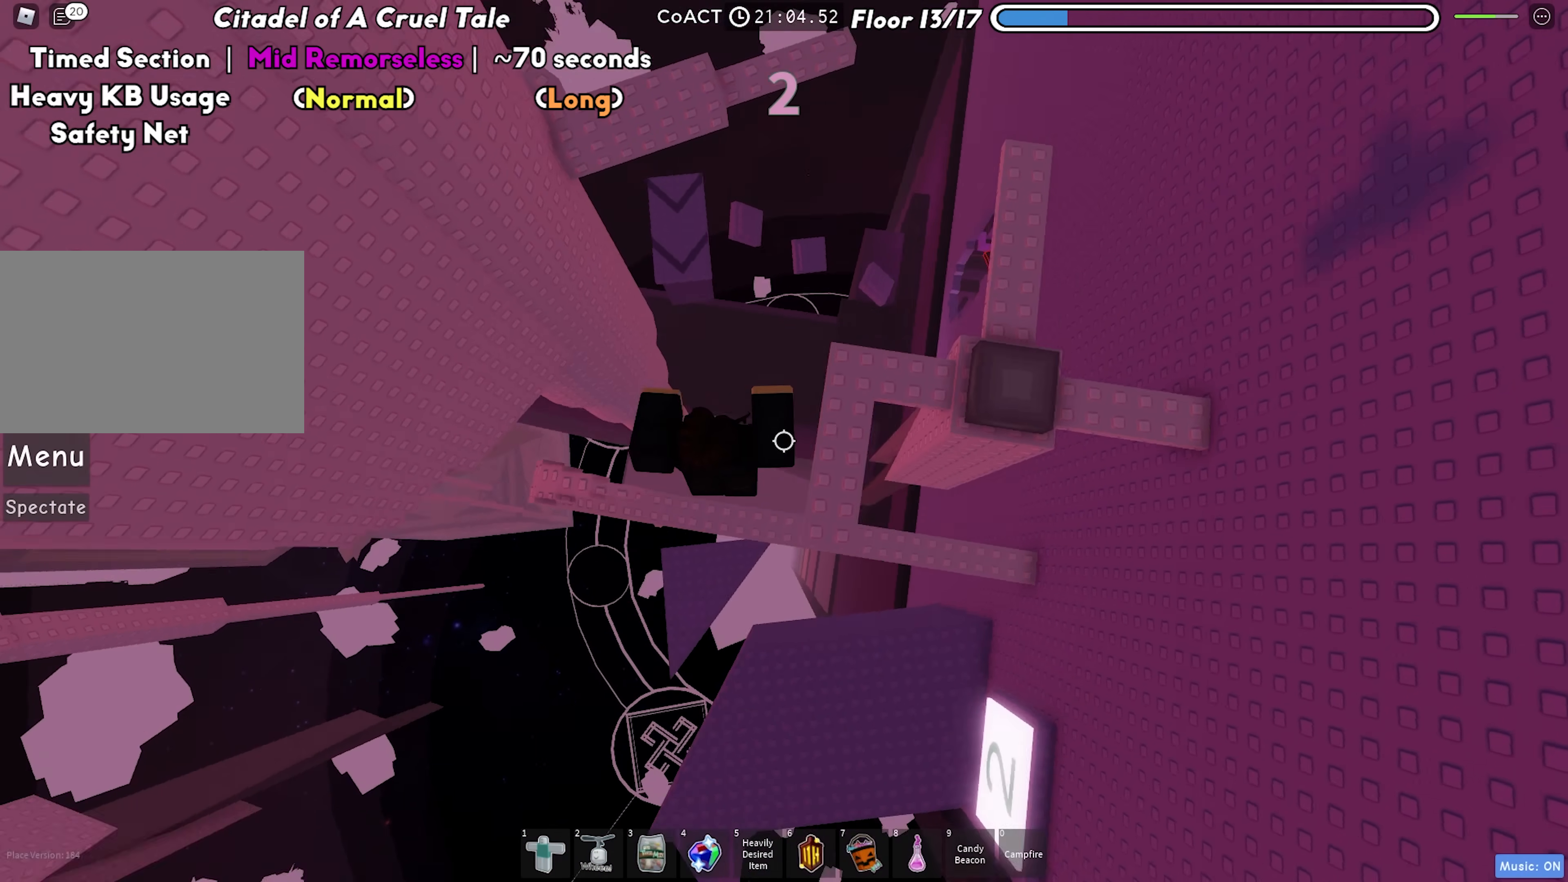
{"keys": ["d"], "events": []}
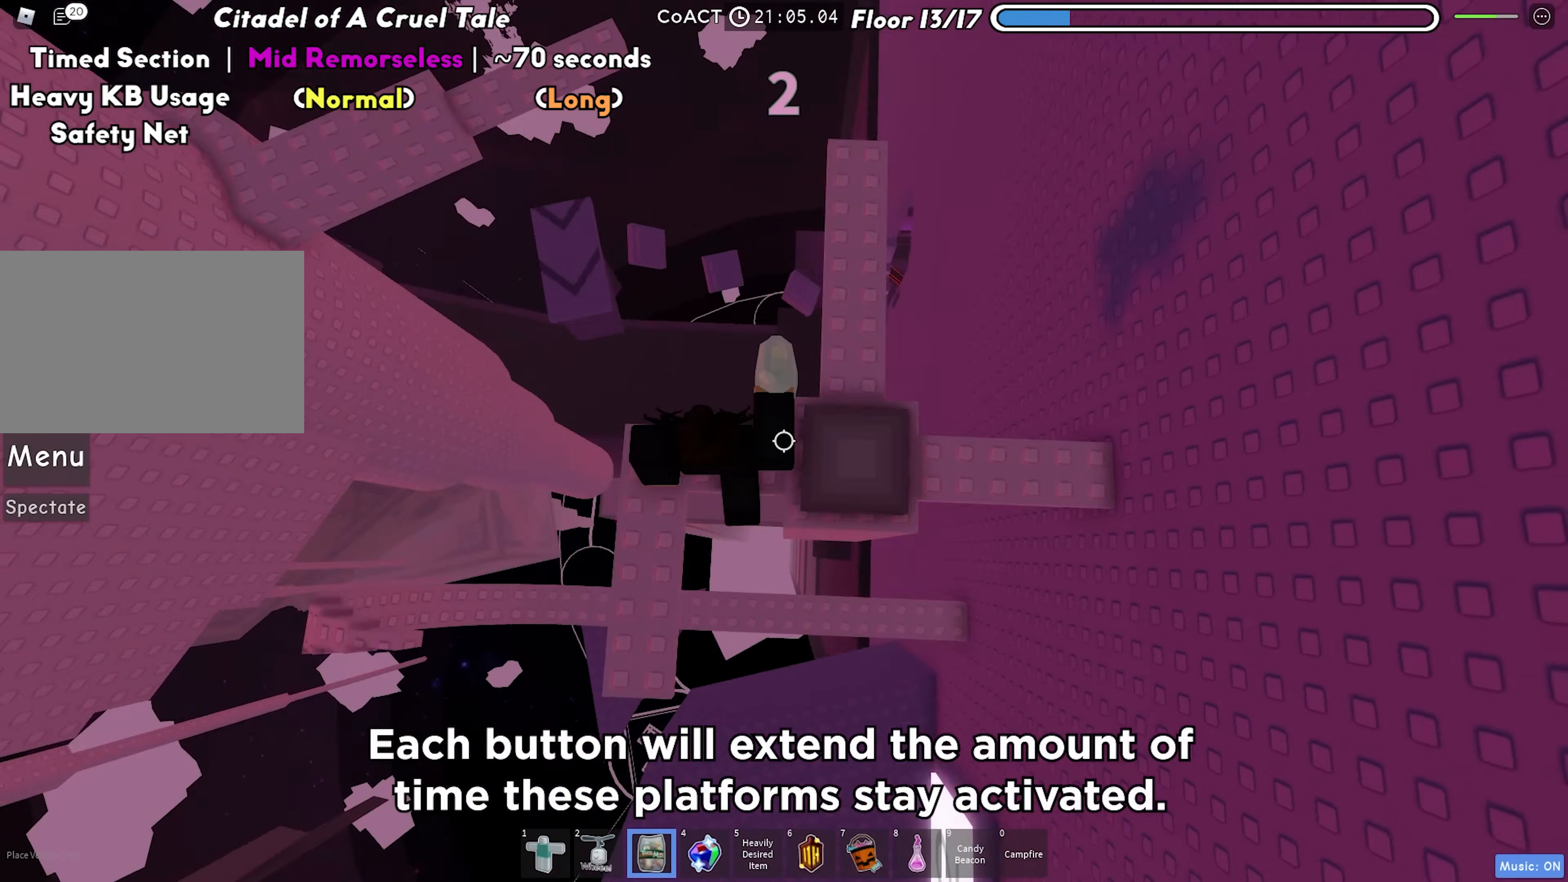
{"keys": ["d"], "events": []}
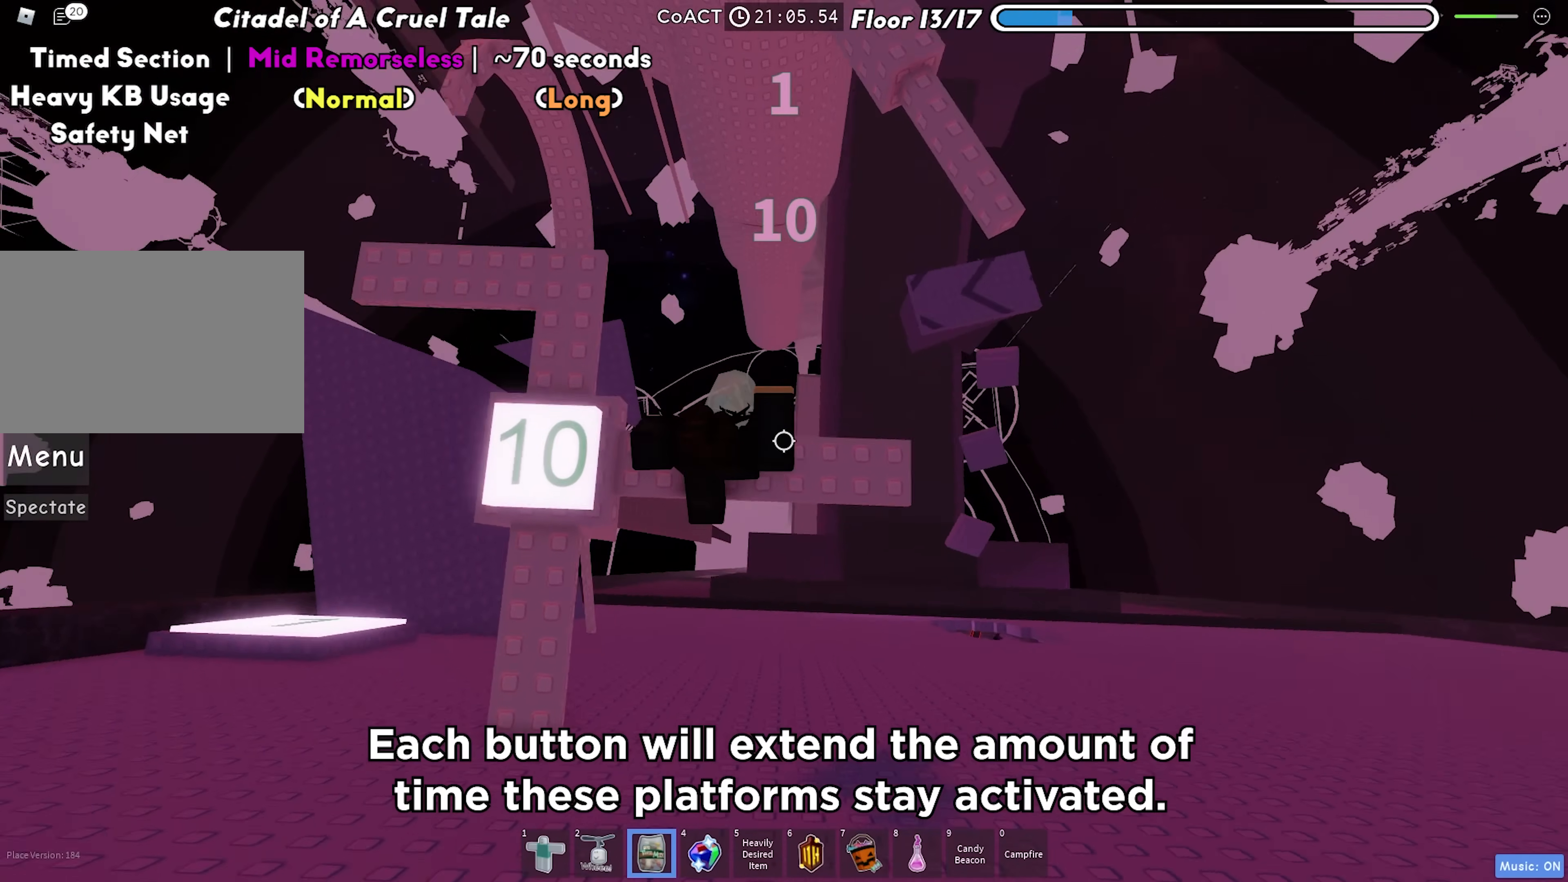
{"keys": ["d"], "events": [[283, "space", "down"], [467, "space", "up"]]}
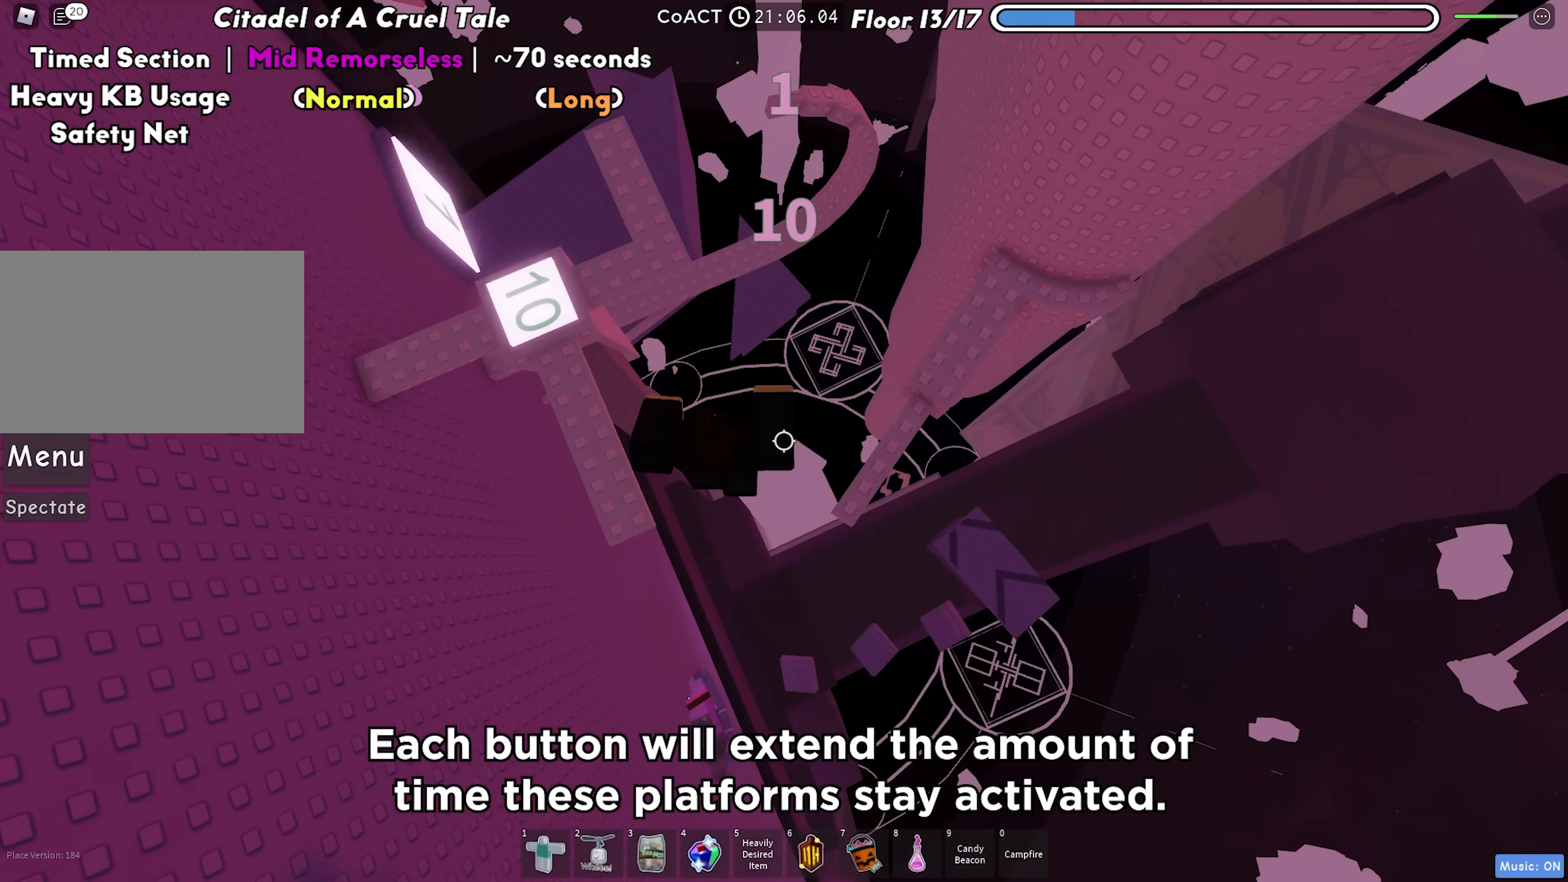
{"keys": ["w"], "events": [[150, "w", "down"], [250, "d", "up"]]}
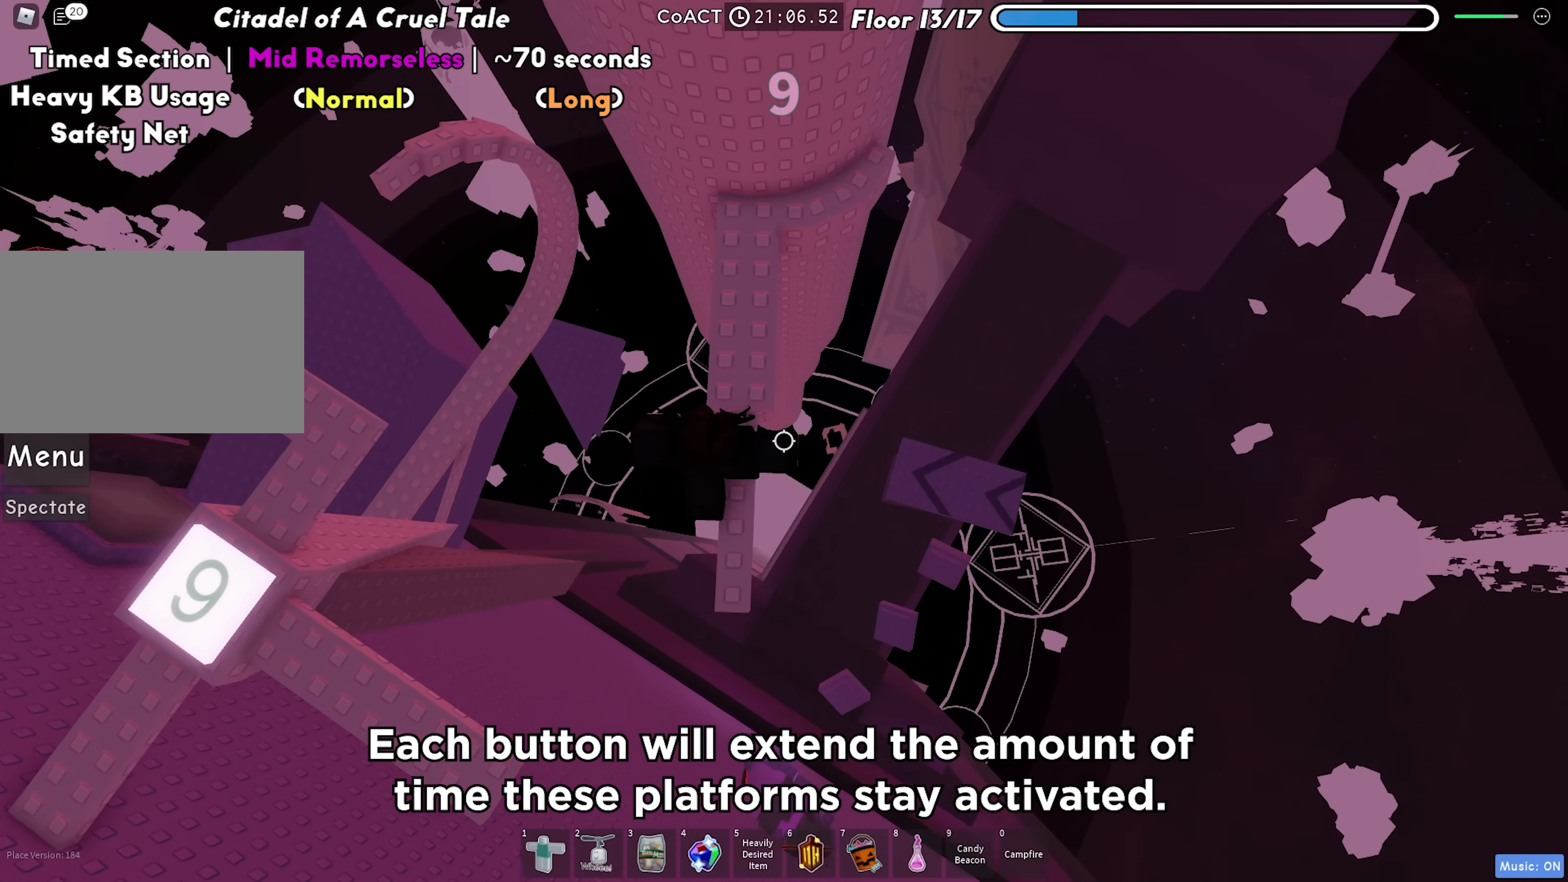
{"keys": ["d"], "events": [[433, "d", "down"], [450, "w", "up"]]}
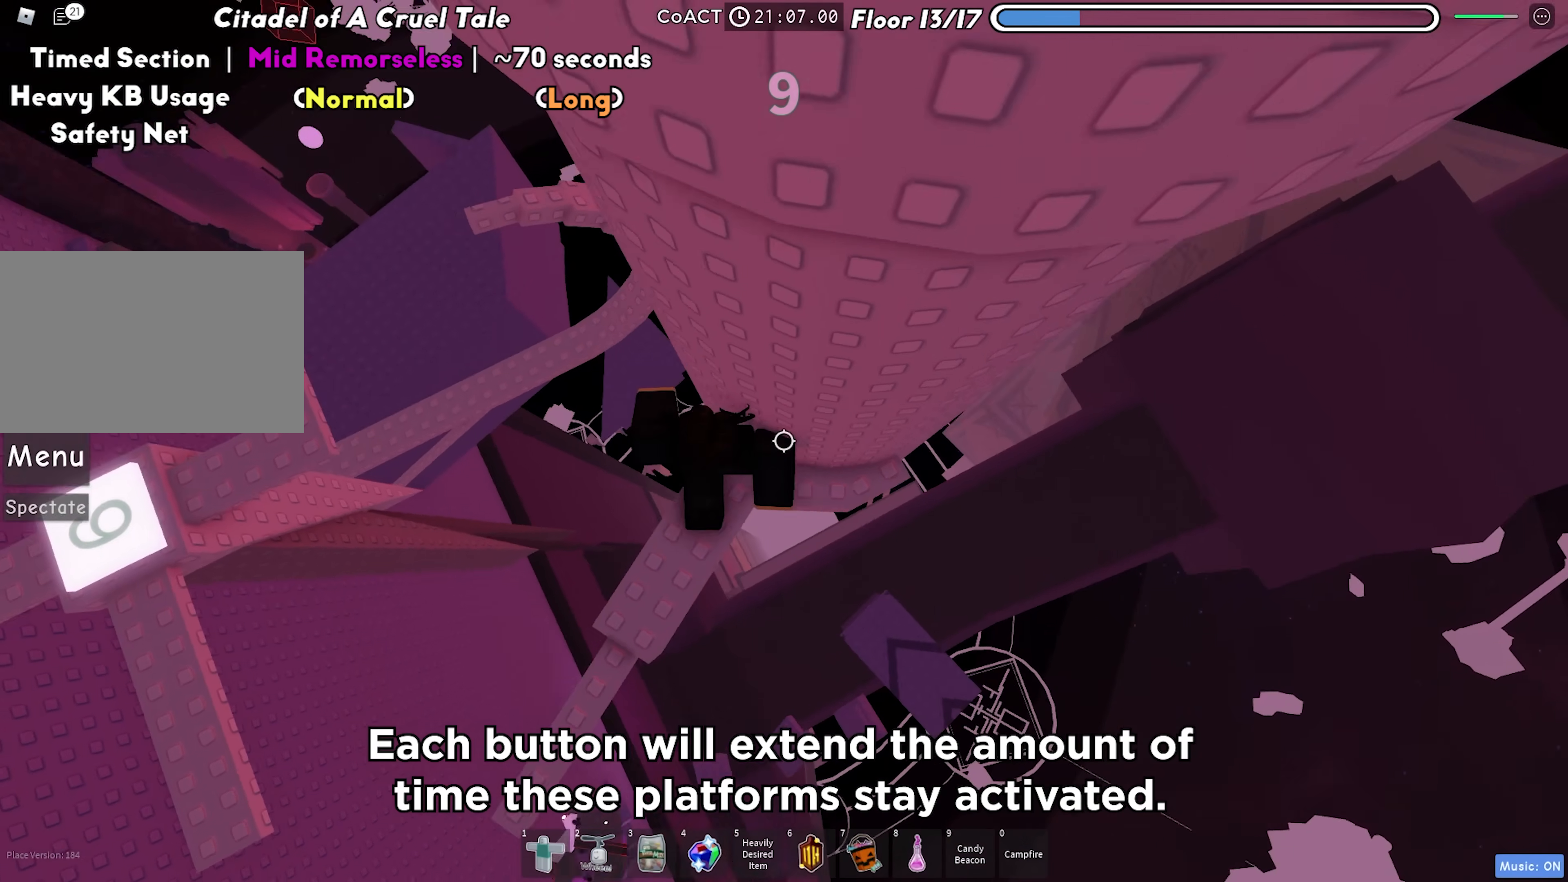
{"keys": ["d", "space"], "events": [[450, "space", "down"]]}
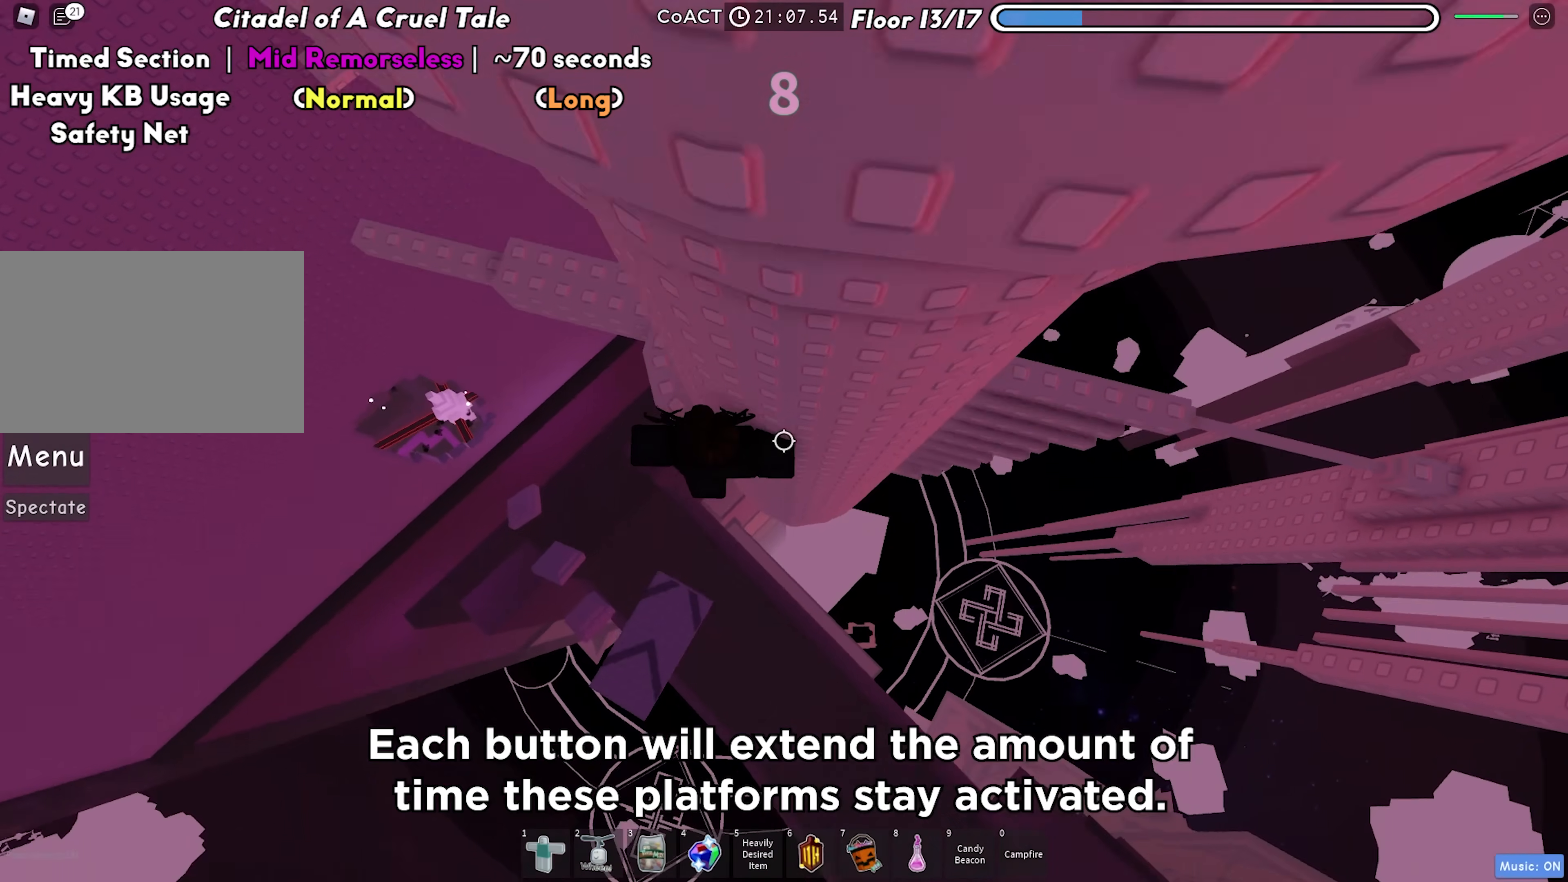
{"keys": ["w"], "events": [[83, "space", "up"], [383, "w", "down"], [483, "d", "up"]]}
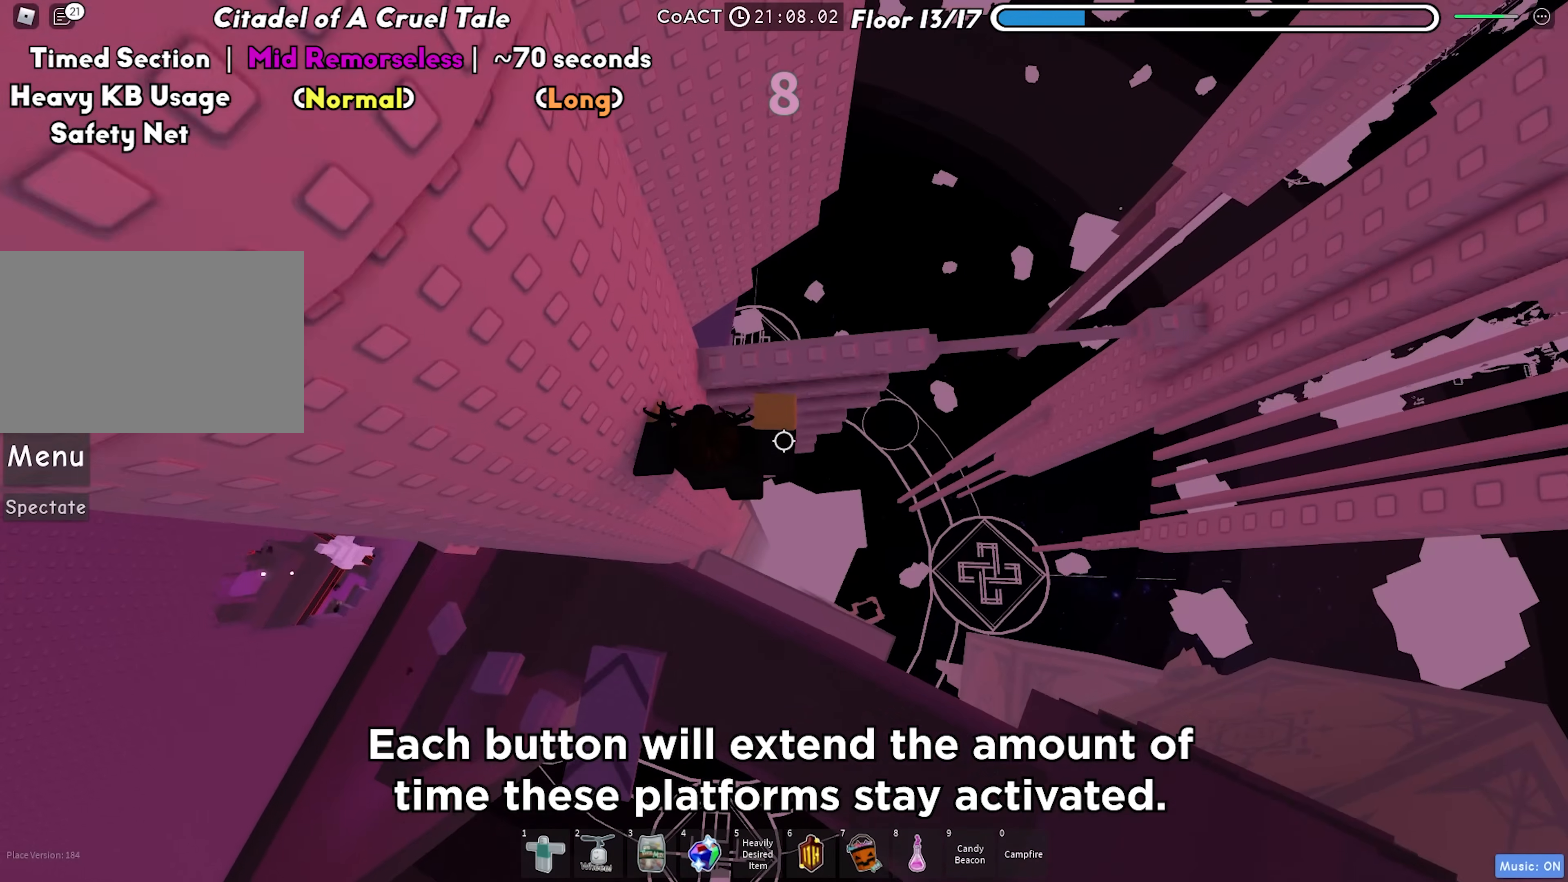
{"keys": ["d", "w"], "events": [[267, "w", "up"], [283, "space", "down"], [400, "space", "up"], [483, "w", "down"], [500, "d", "down"]]}
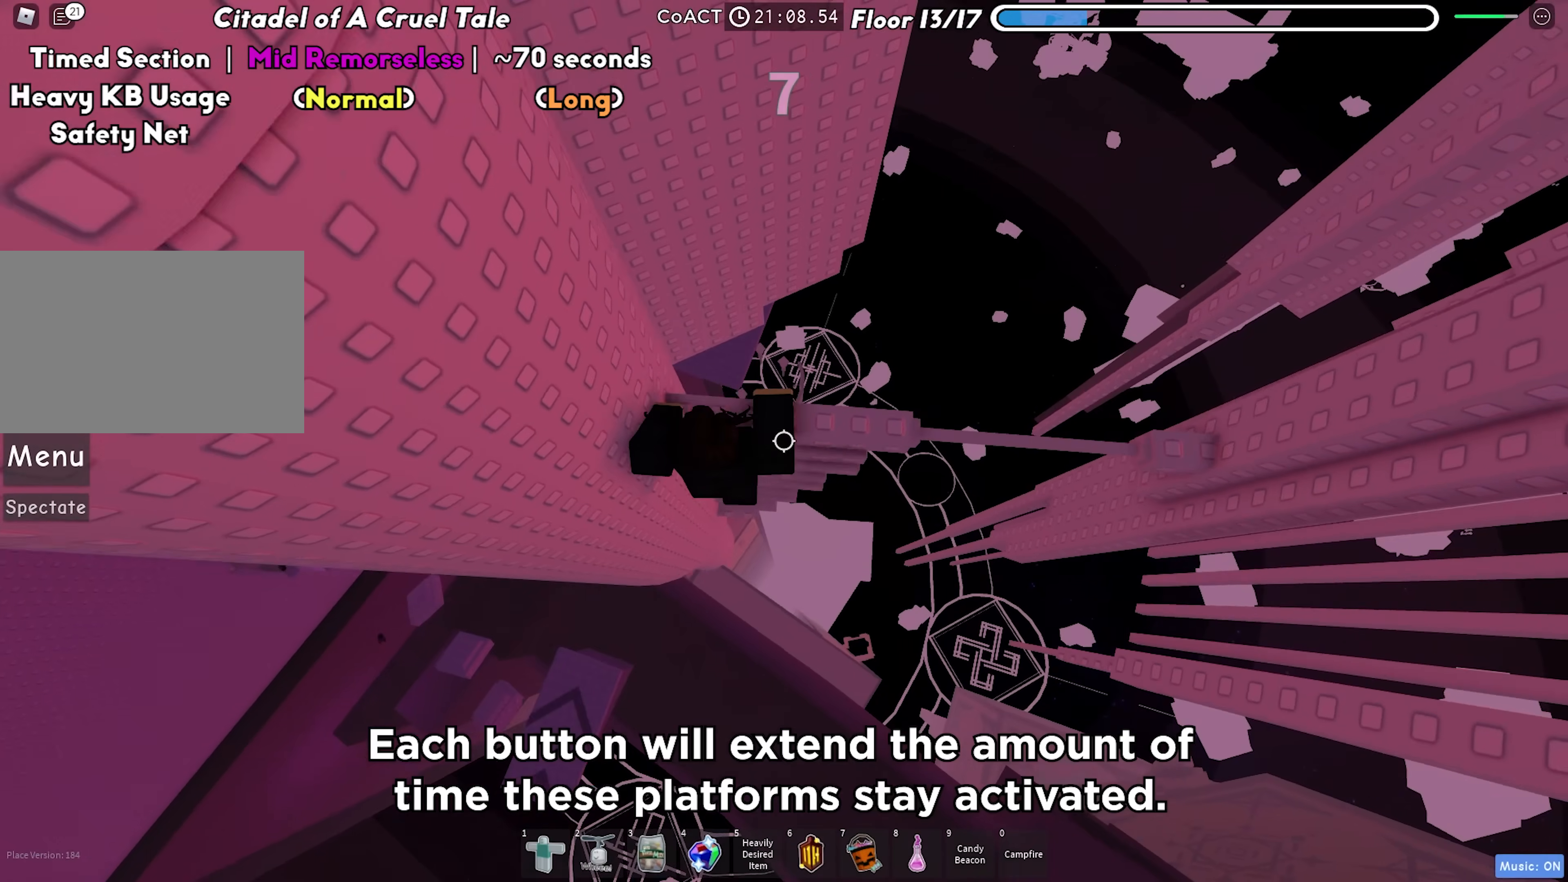
{"keys": ["d"], "events": [[83, "w", "up"], [267, "space", "down"], [417, "space", "up"]]}
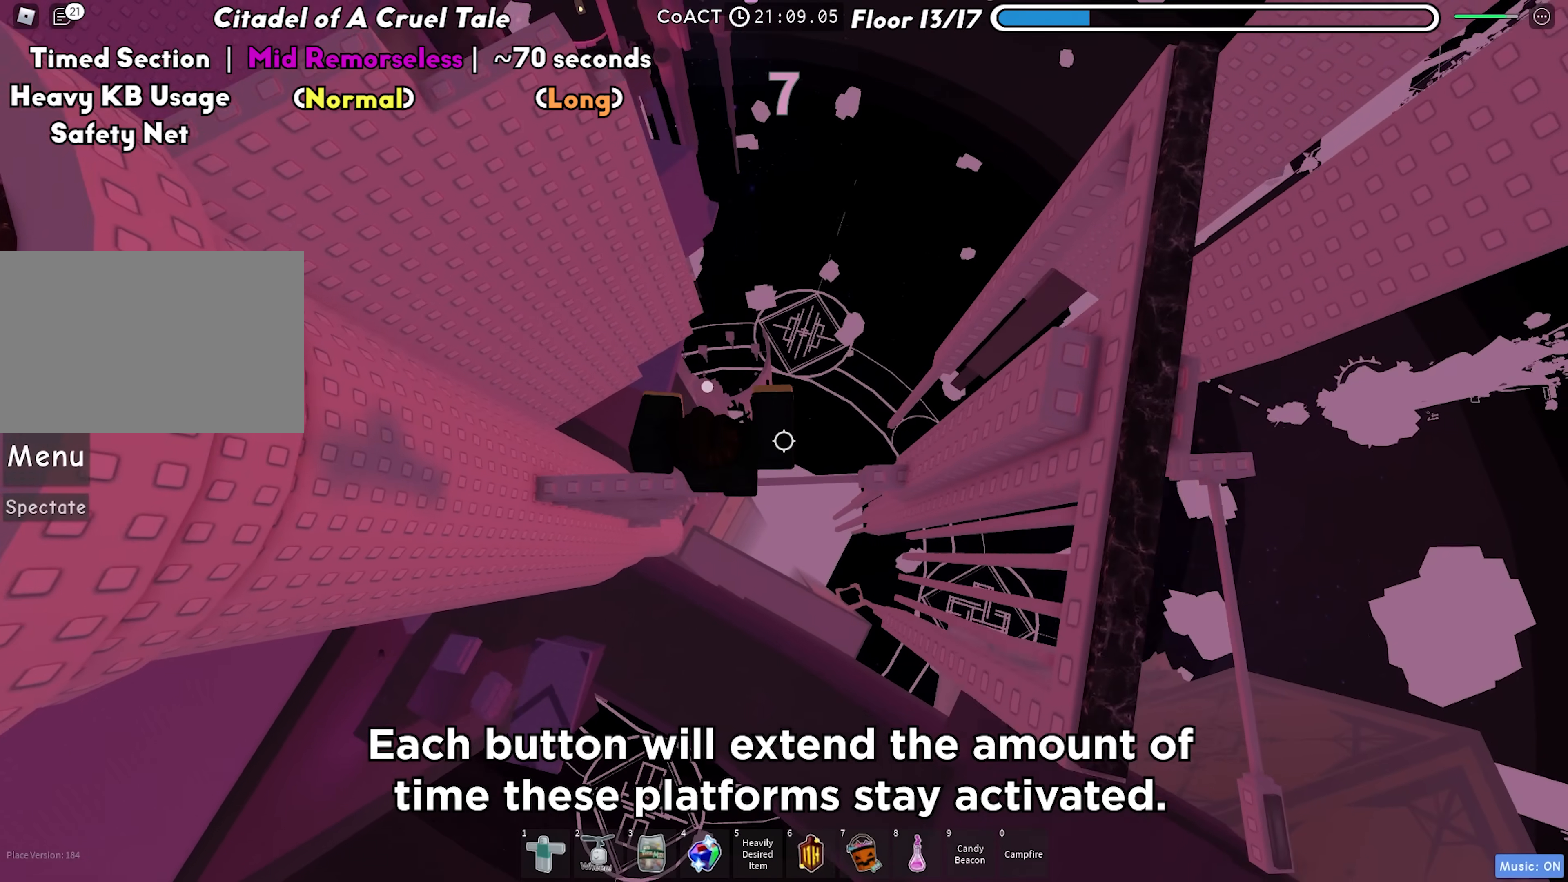
{"keys": ["d", "space"], "events": [[467, "space", "down"]]}
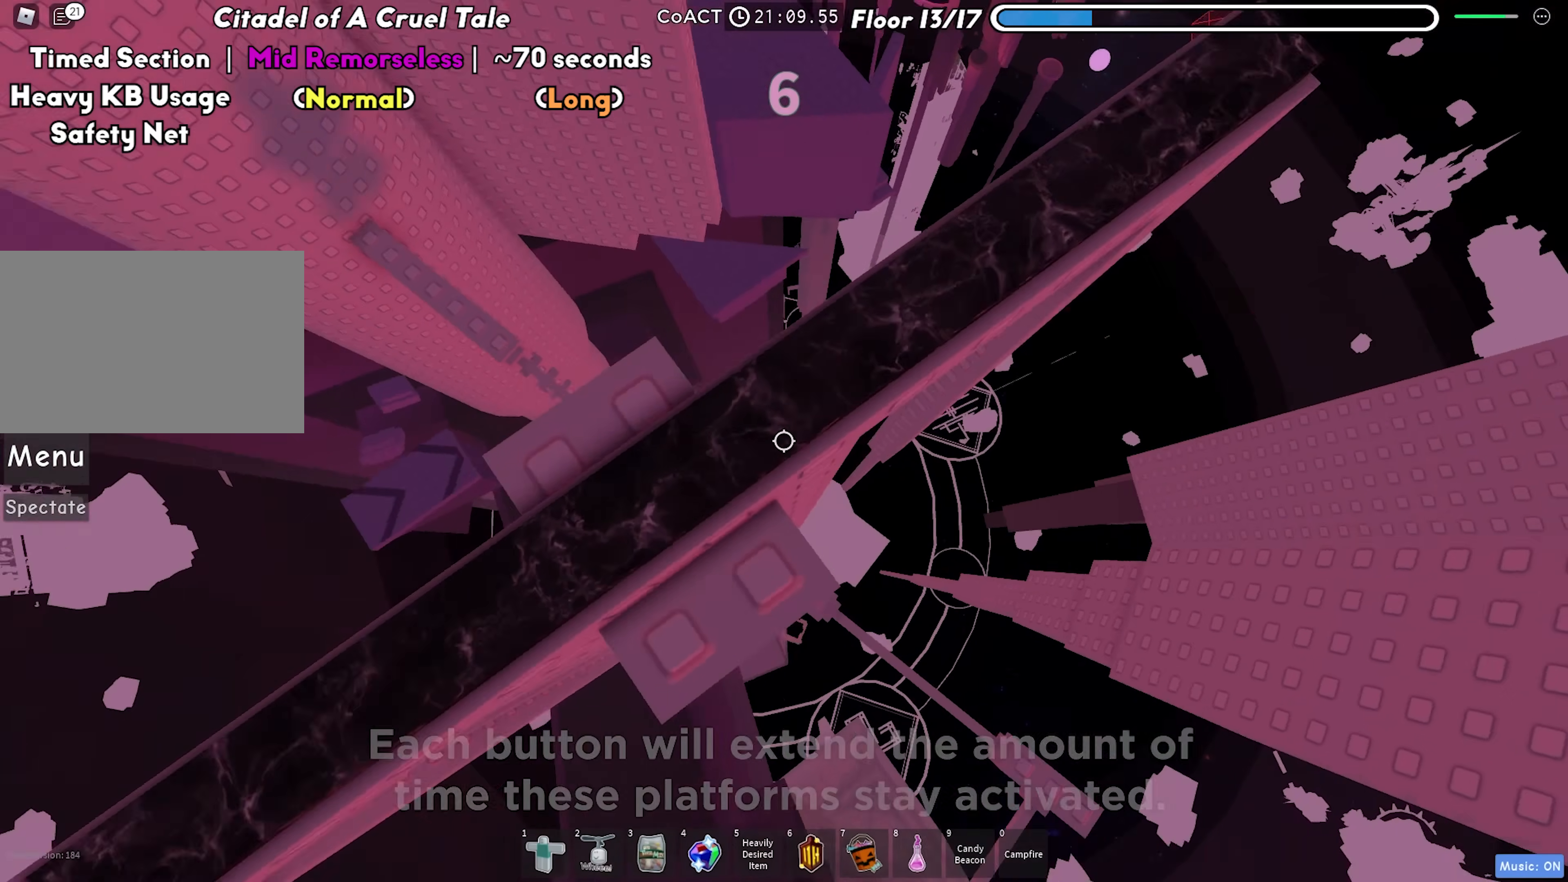
{"keys": ["d"], "events": [[100, "space", "up"]]}
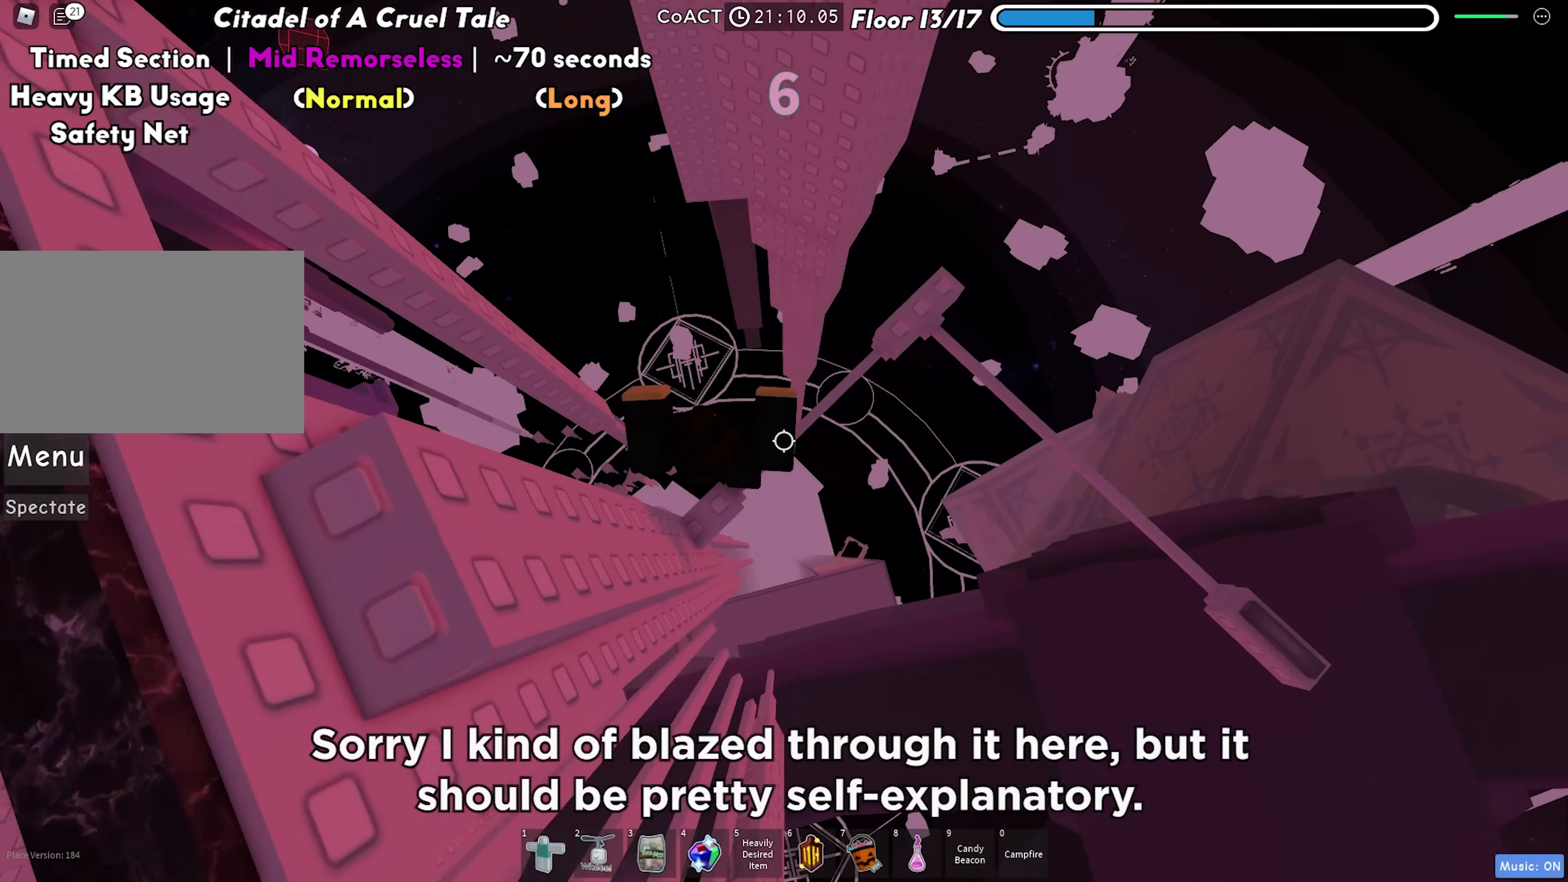
{"keys": [], "events": [[100, "space", "down"], [250, "space", "up"], [467, "d", "up"]]}
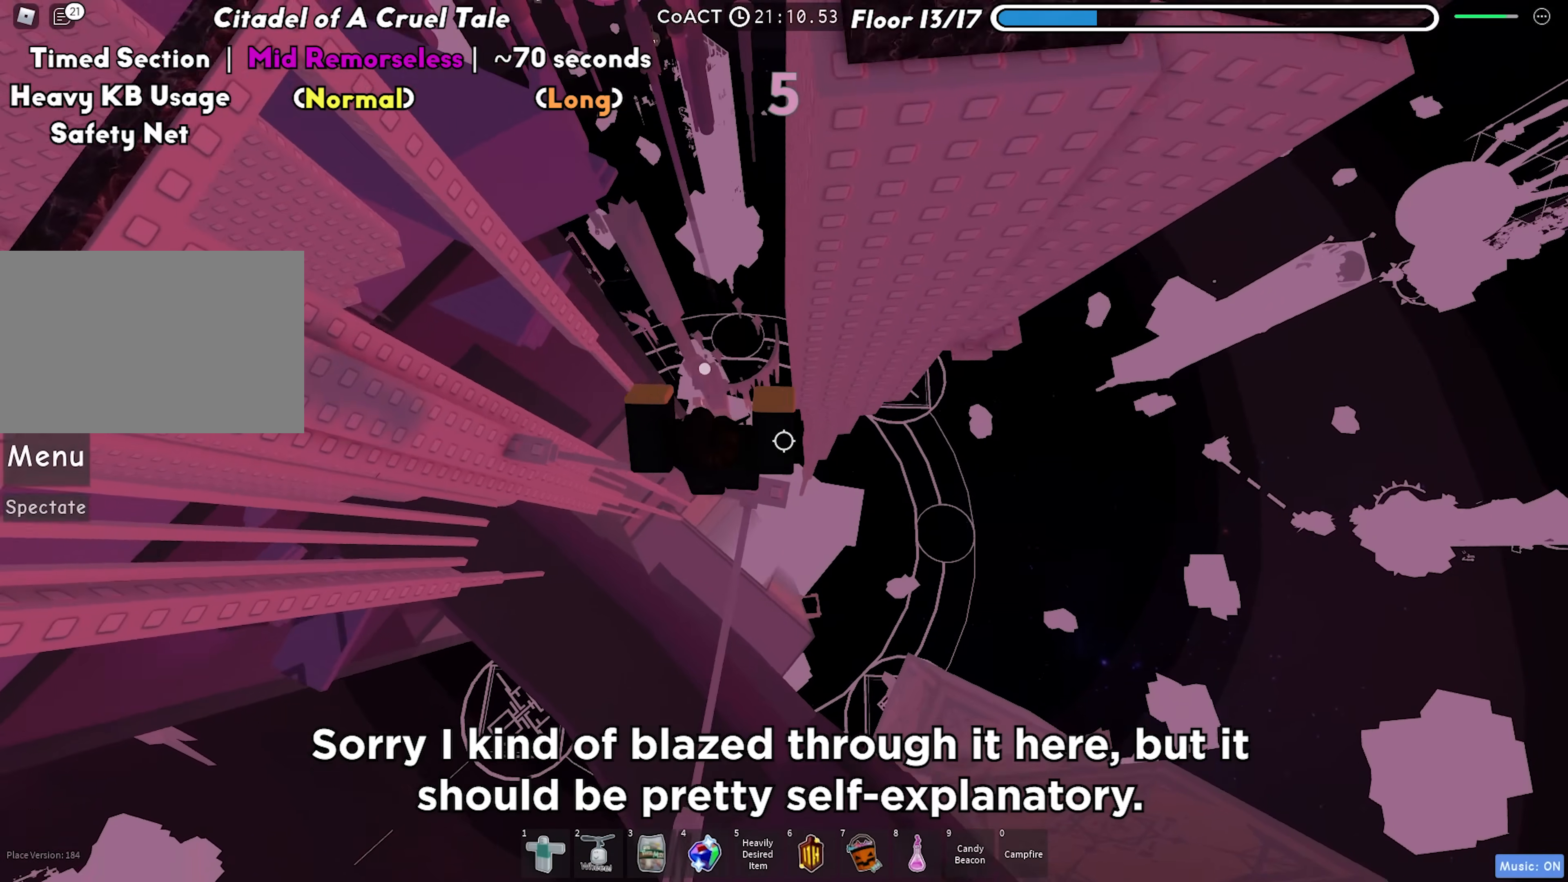
{"keys": ["d"], "events": [[150, "d", "down"], [317, "space", "down"], [433, "space", "up"]]}
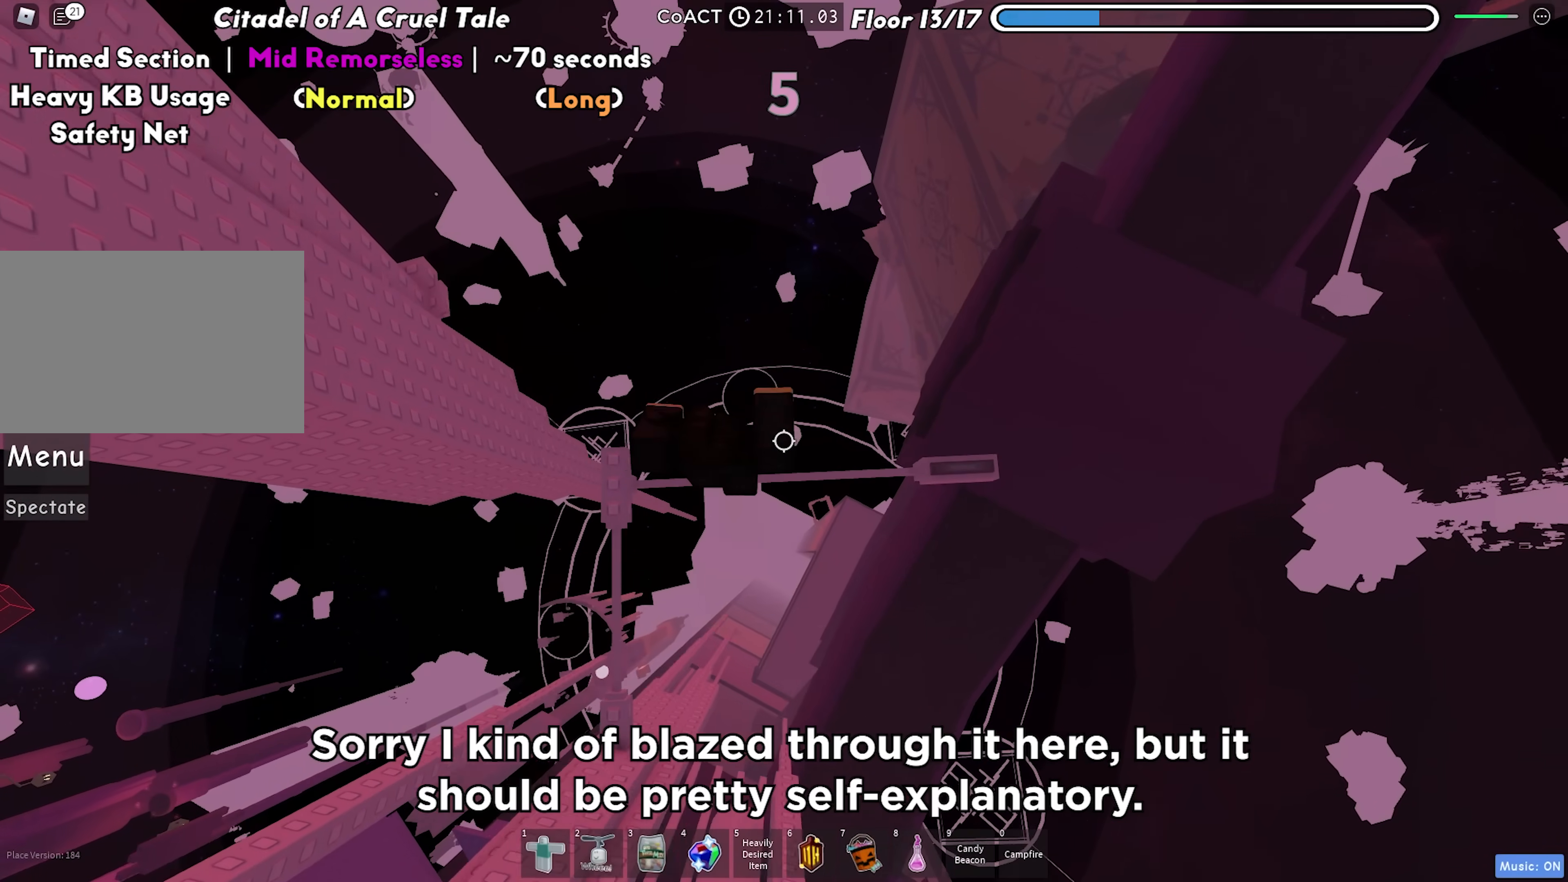
{"keys": ["w"], "events": [[483, "d", "up"], [483, "w", "down"]]}
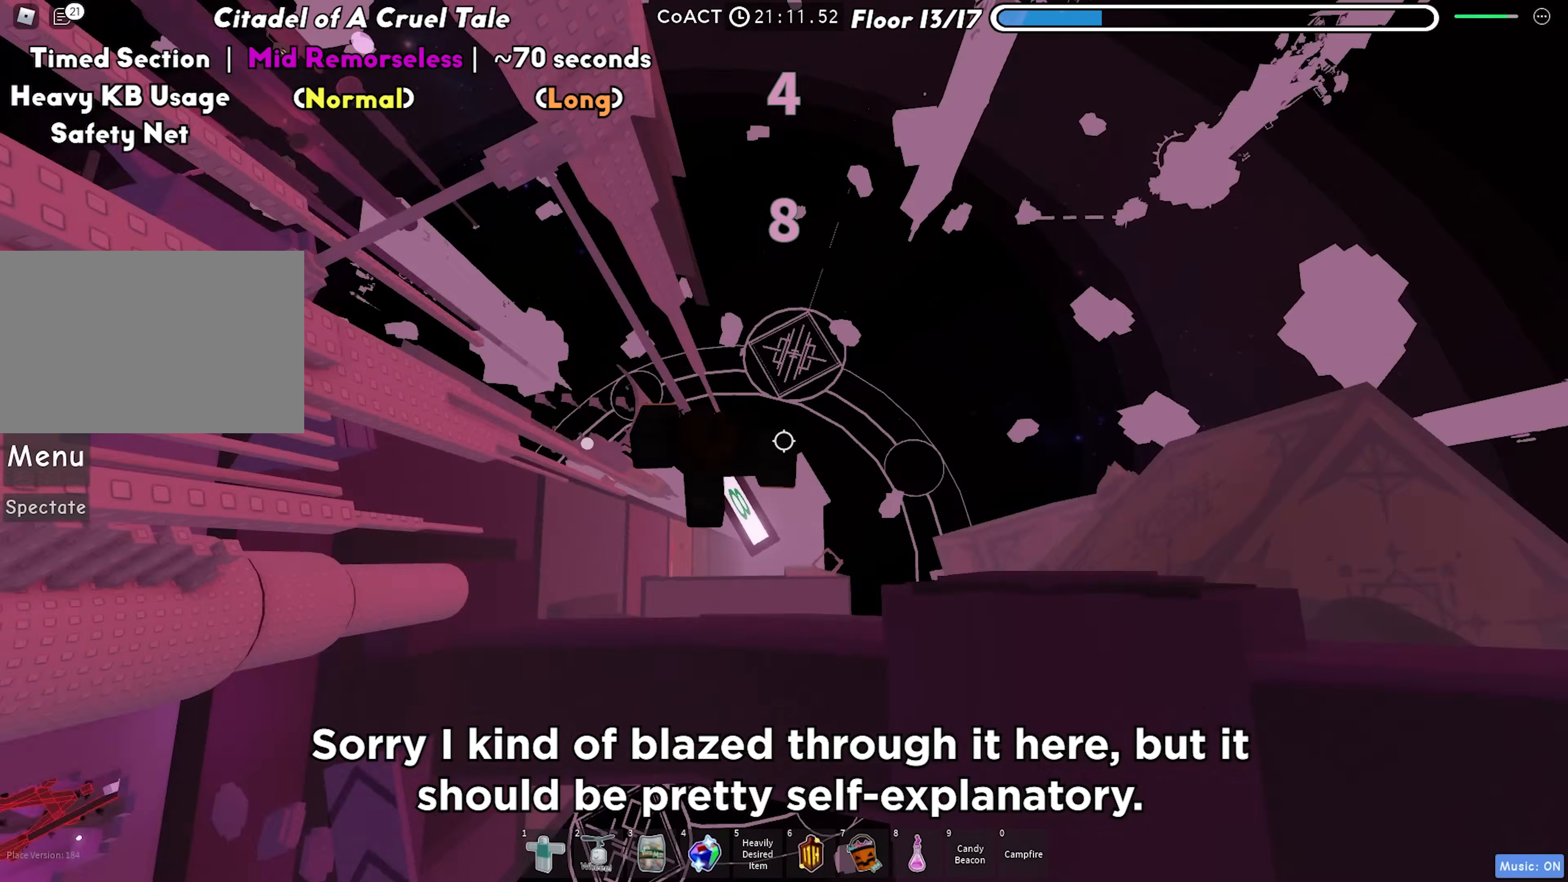
{"keys": ["shift", "w"], "events": [[83, "space", "down"], [200, "space", "up"], [433, "shift", "down"]]}